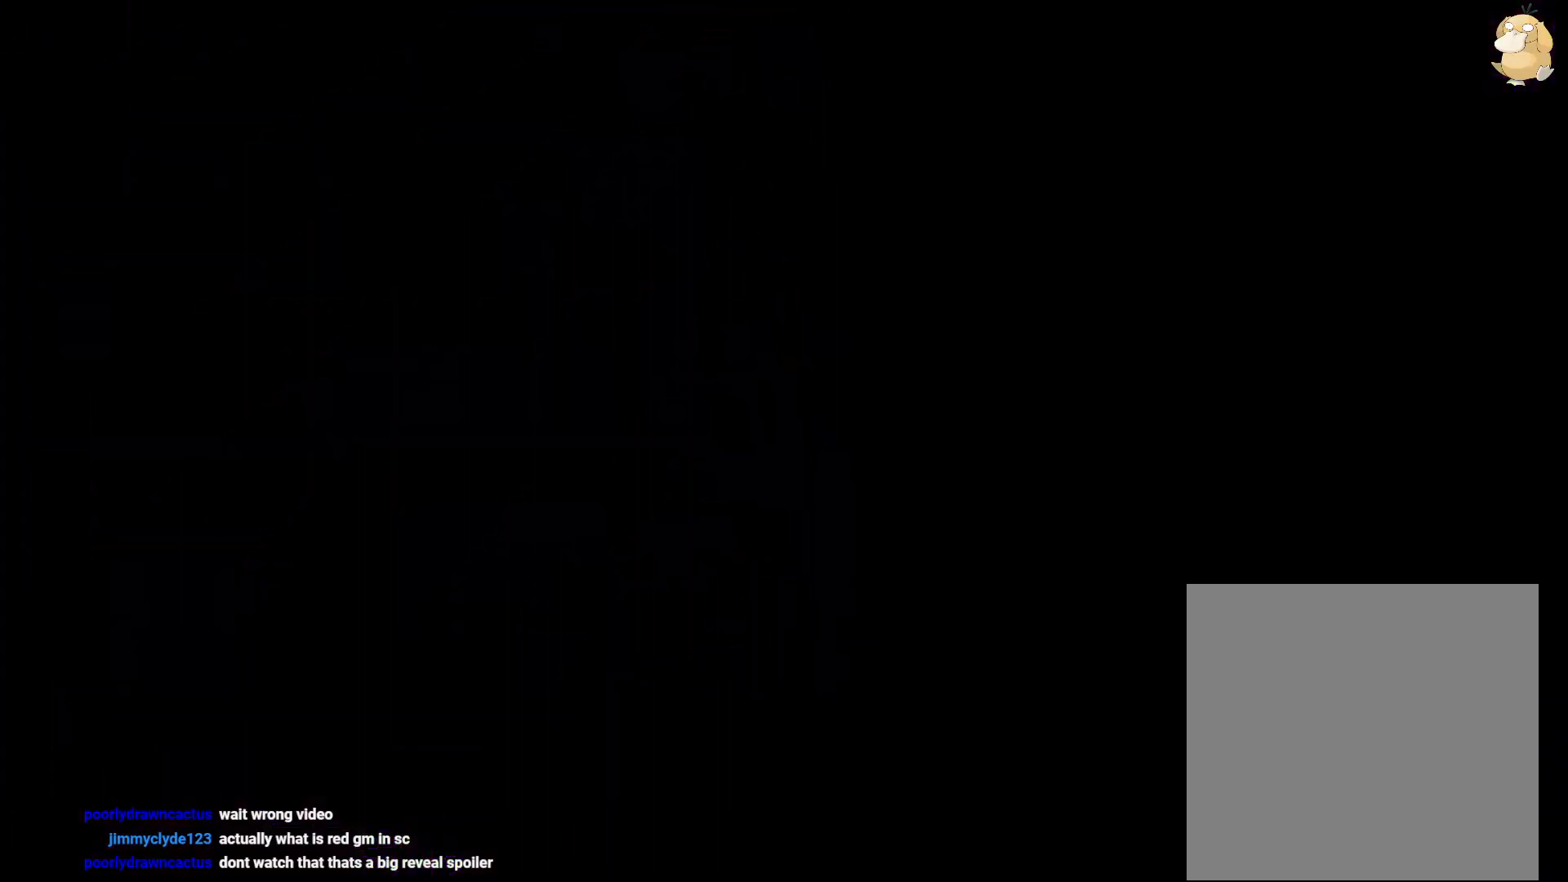
Gameplay with a controller (Nintendo layout); each line is a JSON object with the inputs held at the frame after it (dt_ms = milliseconds from this image to that frame). "events" lists button and stick changes between this image and that frame as [ms after this image, input, new state], when the widget could be followed in between. Not read: HOME L3 R3.
{"dt_ms": 500, "buttons": ["L1"], "left_stick": "center", "right_stick": "center", "events": [[50, "A", "up"], [467, "L1", "down"]]}
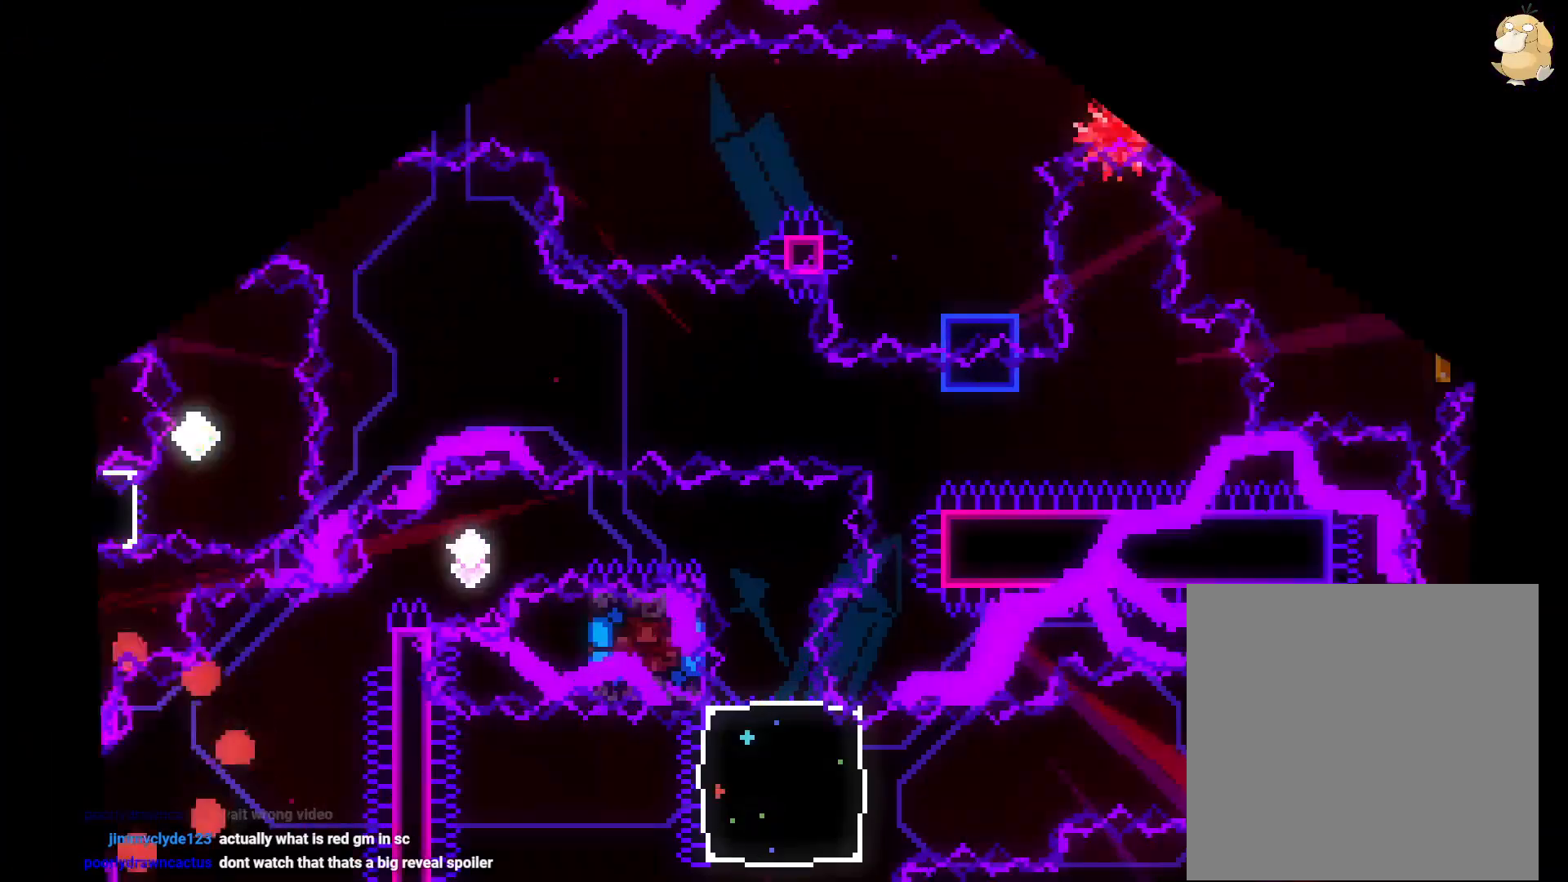
{"dt_ms": 500, "buttons": ["Y", "DPAD_DOWN", "DPAD_LEFT", "START"], "left_stick": "center", "right_stick": "center"}
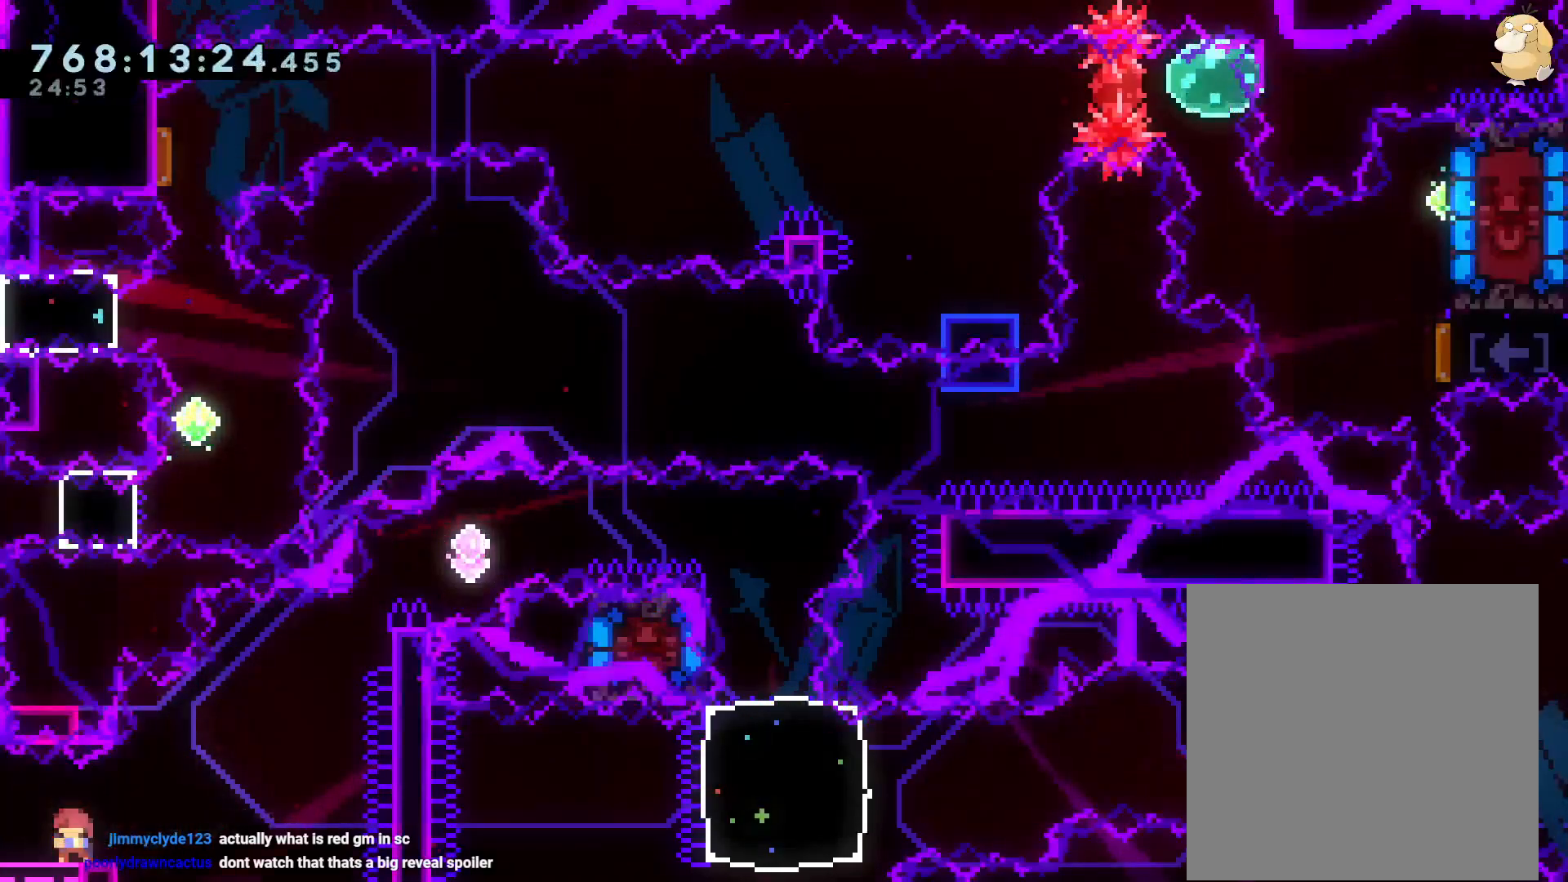
{"dt_ms": 500, "buttons": ["B", "L2", "DPAD_UP", "DPAD_RIGHT"], "left_stick": "center", "right_stick": "center"}
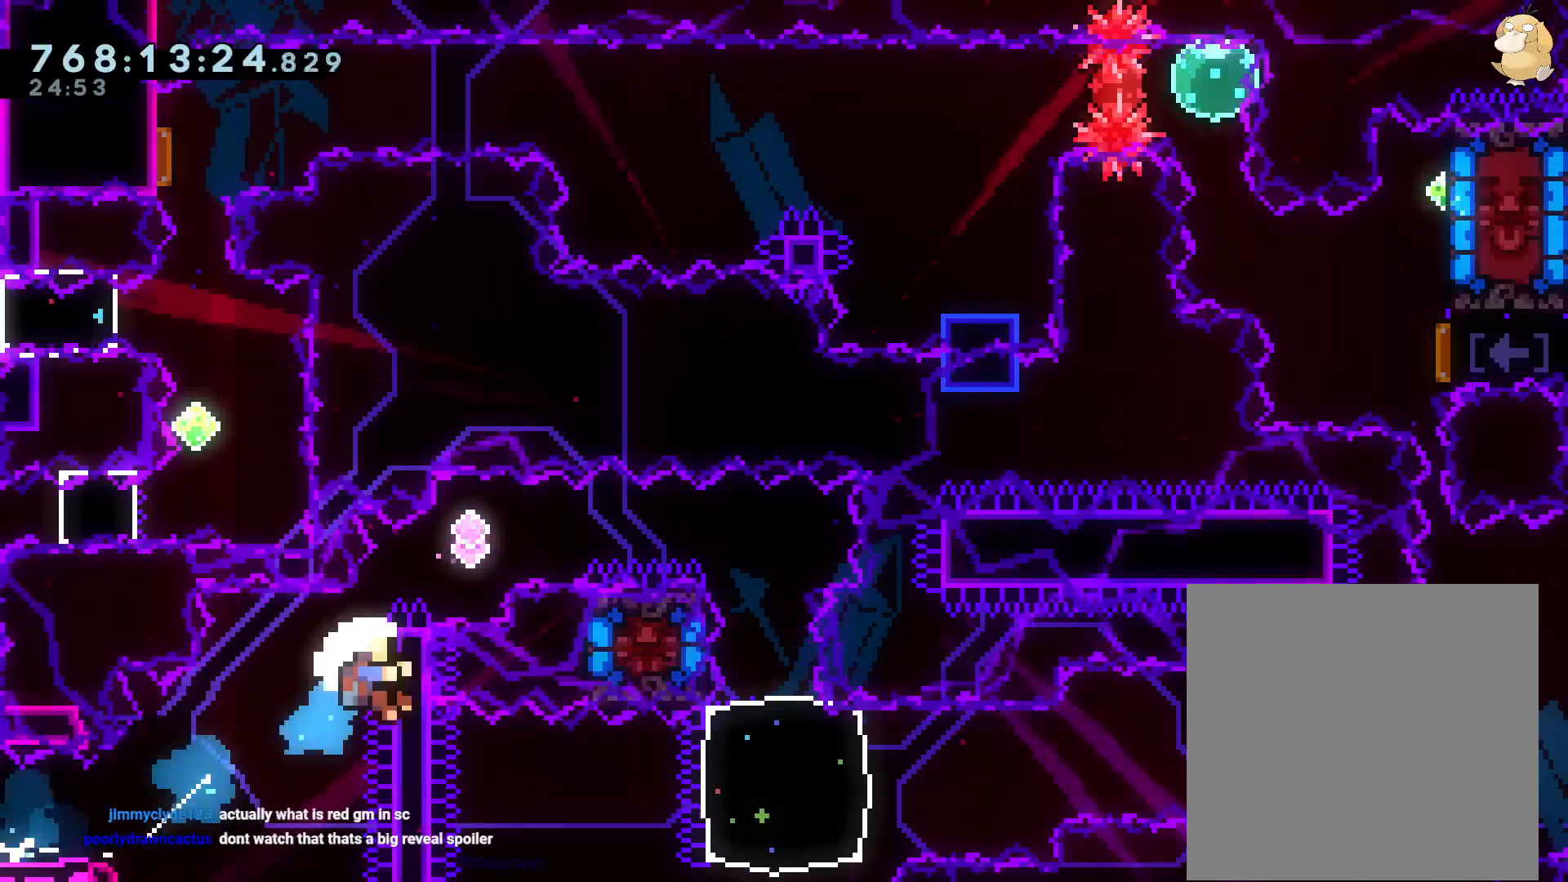
{"dt_ms": 500, "buttons": ["A"], "left_stick": "center", "right_stick": "center", "events": [[50, "DPAD_UP", "up"], [250, "A", "down"], [283, "B", "up"], [283, "DPAD_RIGHT", "up"], [350, "L2", "up"]]}
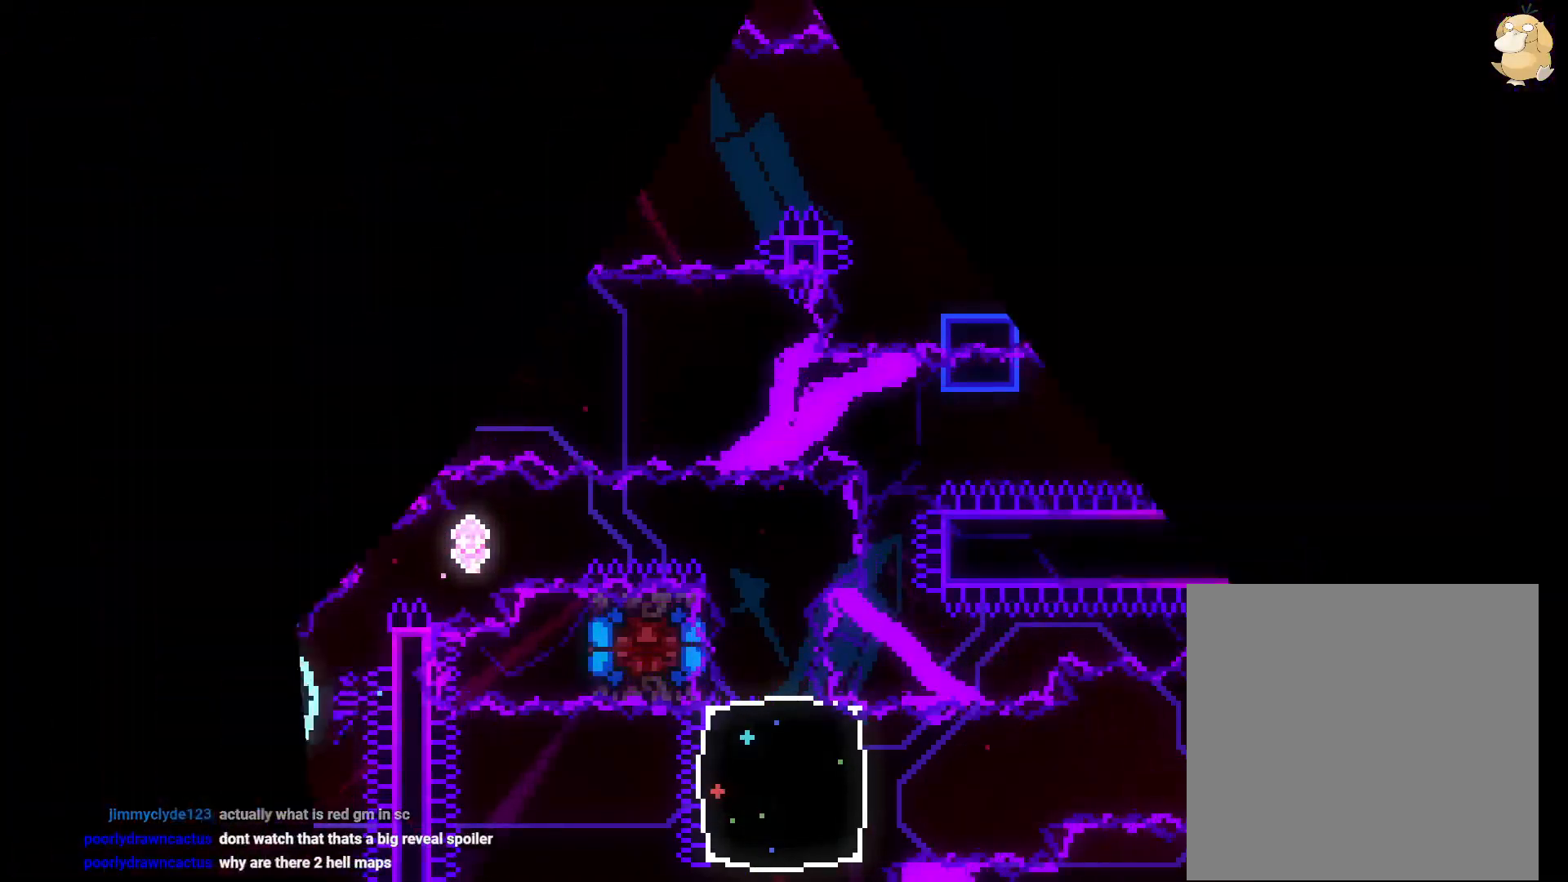
{"dt_ms": 500, "buttons": [], "left_stick": "center", "right_stick": "center", "events": [[17, "A", "up"]]}
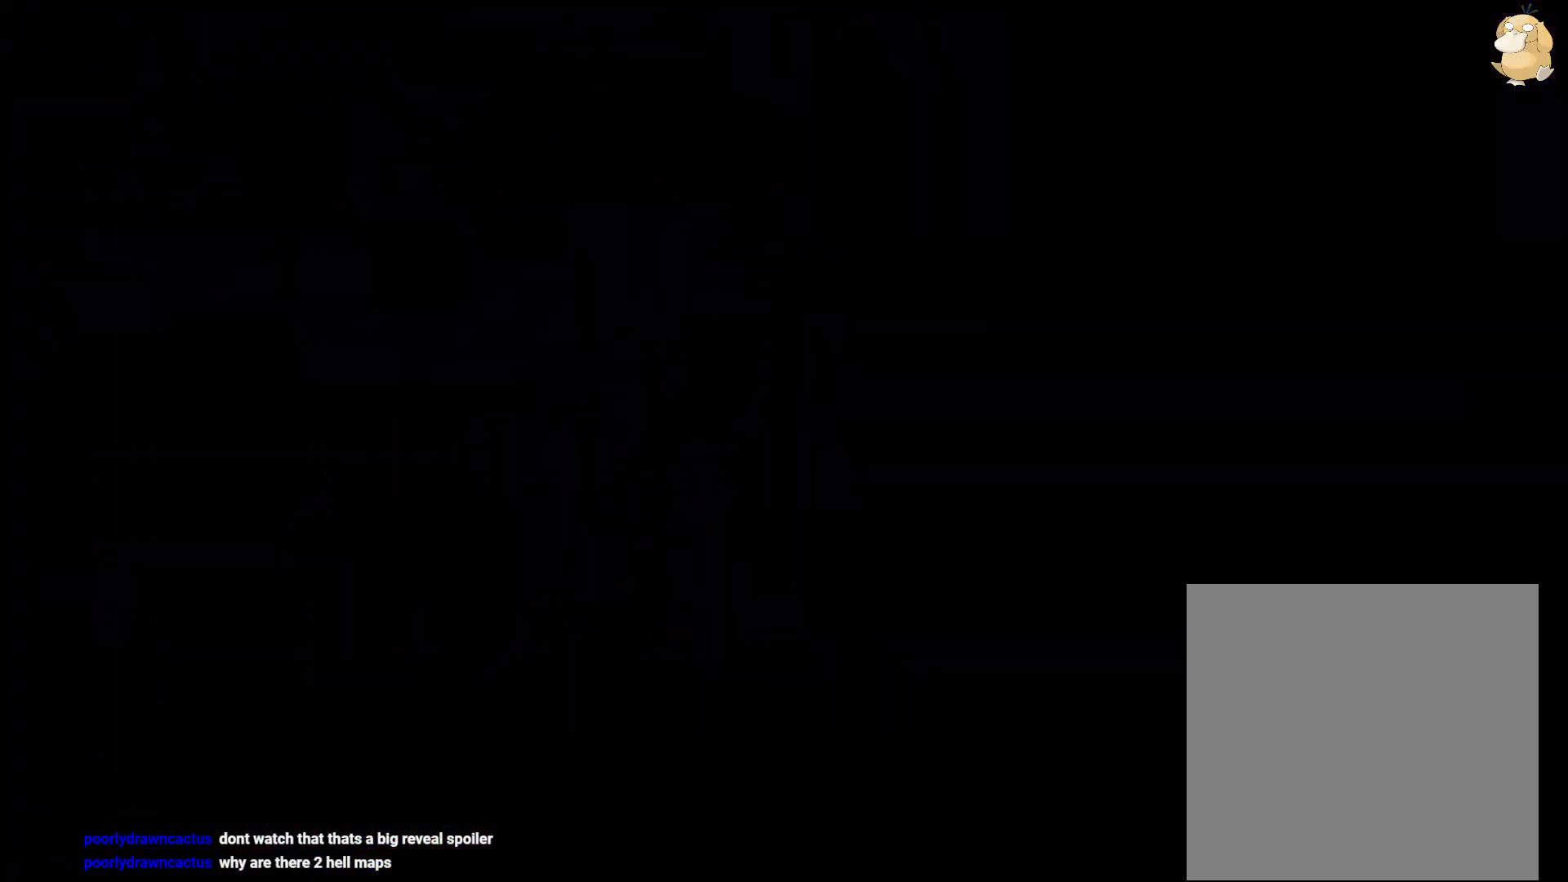
{"dt_ms": 500, "buttons": [], "left_stick": "center", "right_stick": "center", "events": [[333, "START", "down"], [450, "START", "up"]]}
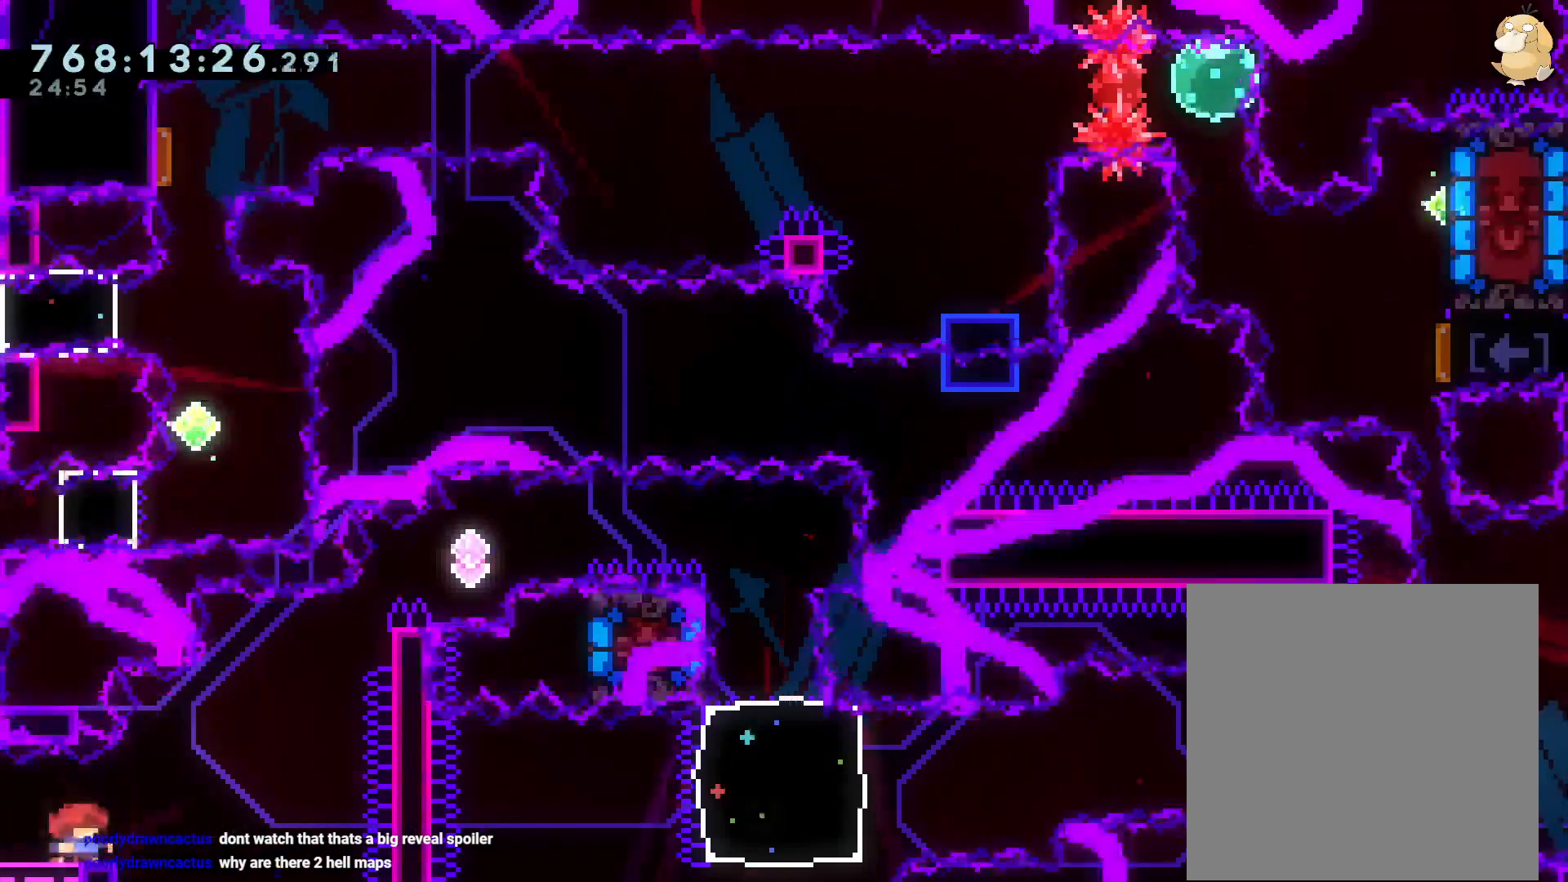
{"dt_ms": 500, "buttons": ["L2", "DPAD_UP", "DPAD_RIGHT"], "left_stick": "center", "right_stick": "center", "events": [[17, "START", "down"], [33, "DPAD_LEFT", "down"], [67, "Y", "down"], [183, "START", "up"], [183, "Y", "up"], [200, "DPAD_LEFT", "up"], [200, "DPAD_RIGHT", "down"], [200, "DPAD_UP", "down"], [250, "B", "down"], [267, "L2", "down"], [350, "Y", "down"], [400, "B", "up"], [483, "Y", "up"]]}
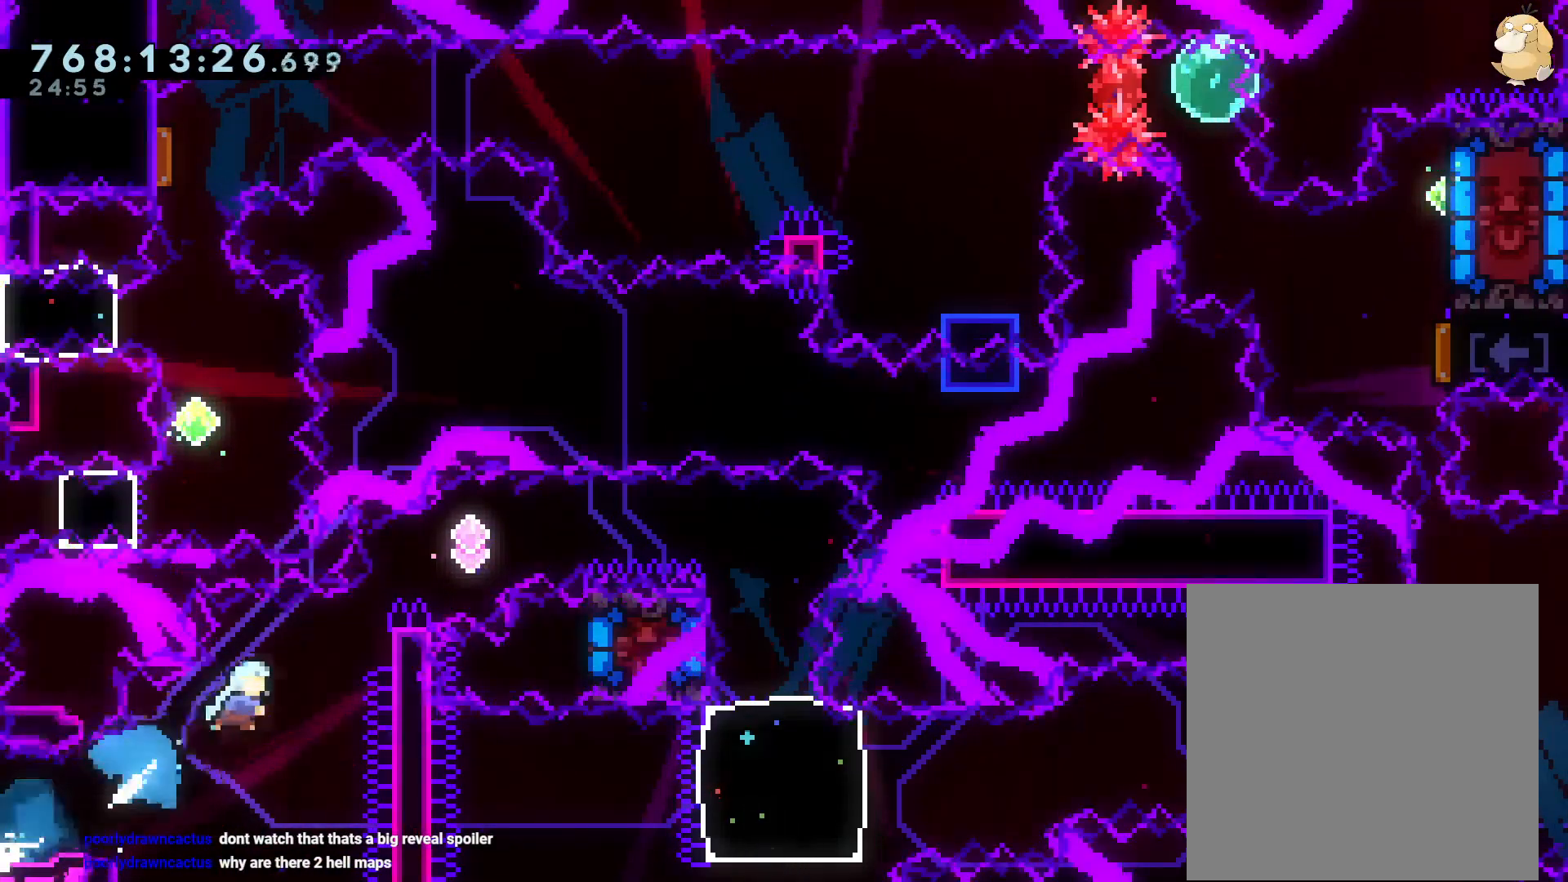
{"dt_ms": 500, "buttons": ["L2"], "left_stick": "center", "right_stick": "center", "events": [[67, "B", "down"], [100, "DPAD_UP", "up"], [450, "B", "up"], [467, "DPAD_RIGHT", "up"]]}
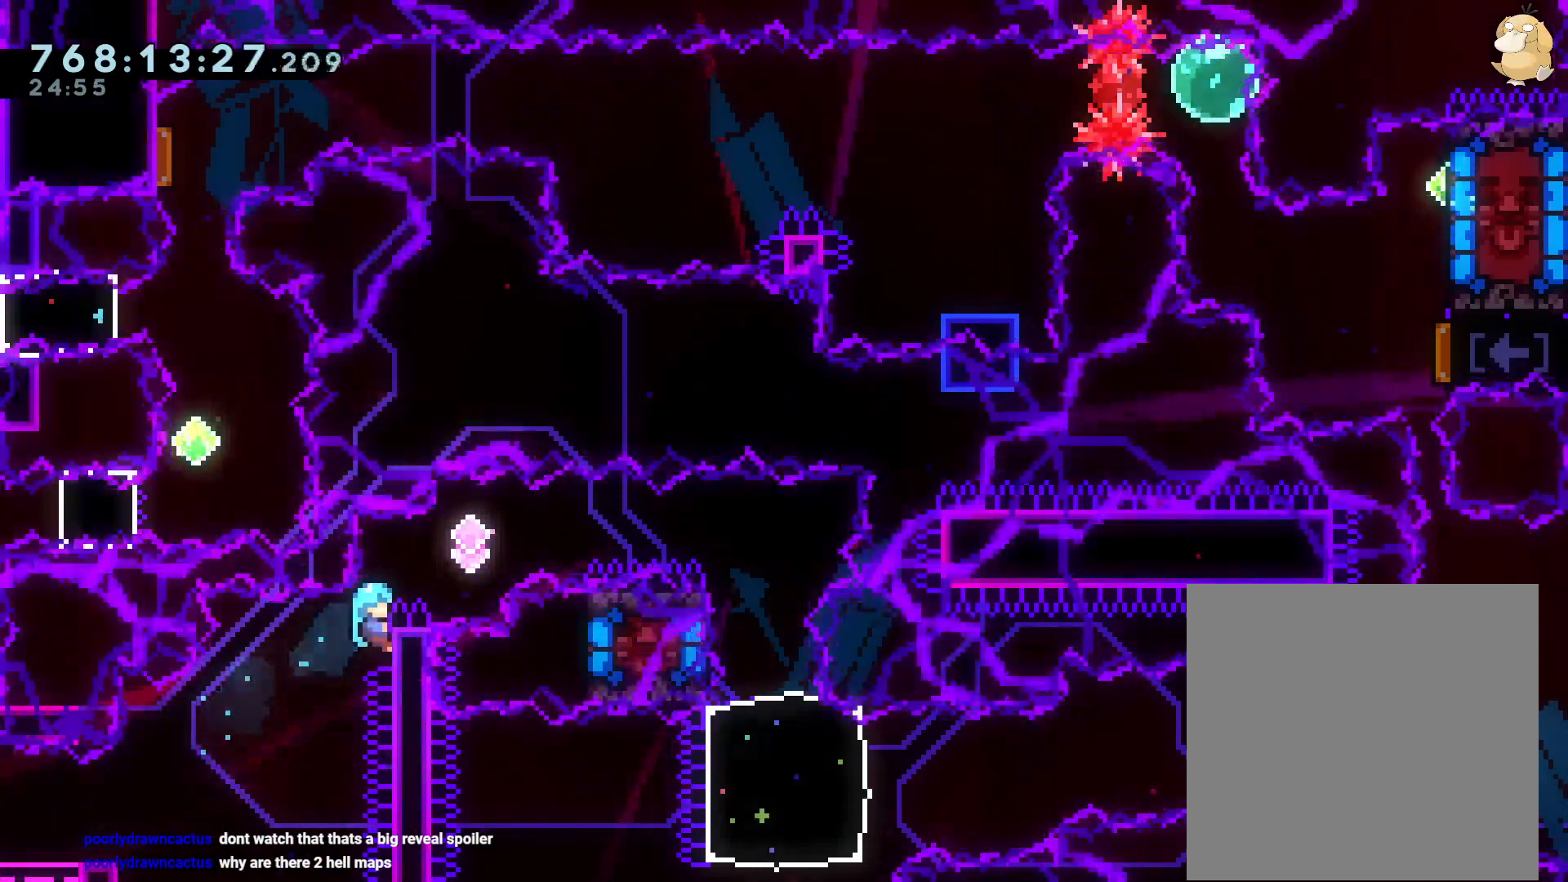
{"dt_ms": 500, "buttons": ["A"], "left_stick": "center", "right_stick": "center", "events": [[50, "DPAD_DOWN", "down"], [50, "L2", "up"], [50, "START", "down"], [100, "START", "up"], [150, "DPAD_DOWN", "up"], [200, "A", "down"], [250, "A", "up"], [350, "A", "down"], [417, "A", "up"], [483, "A", "down"]]}
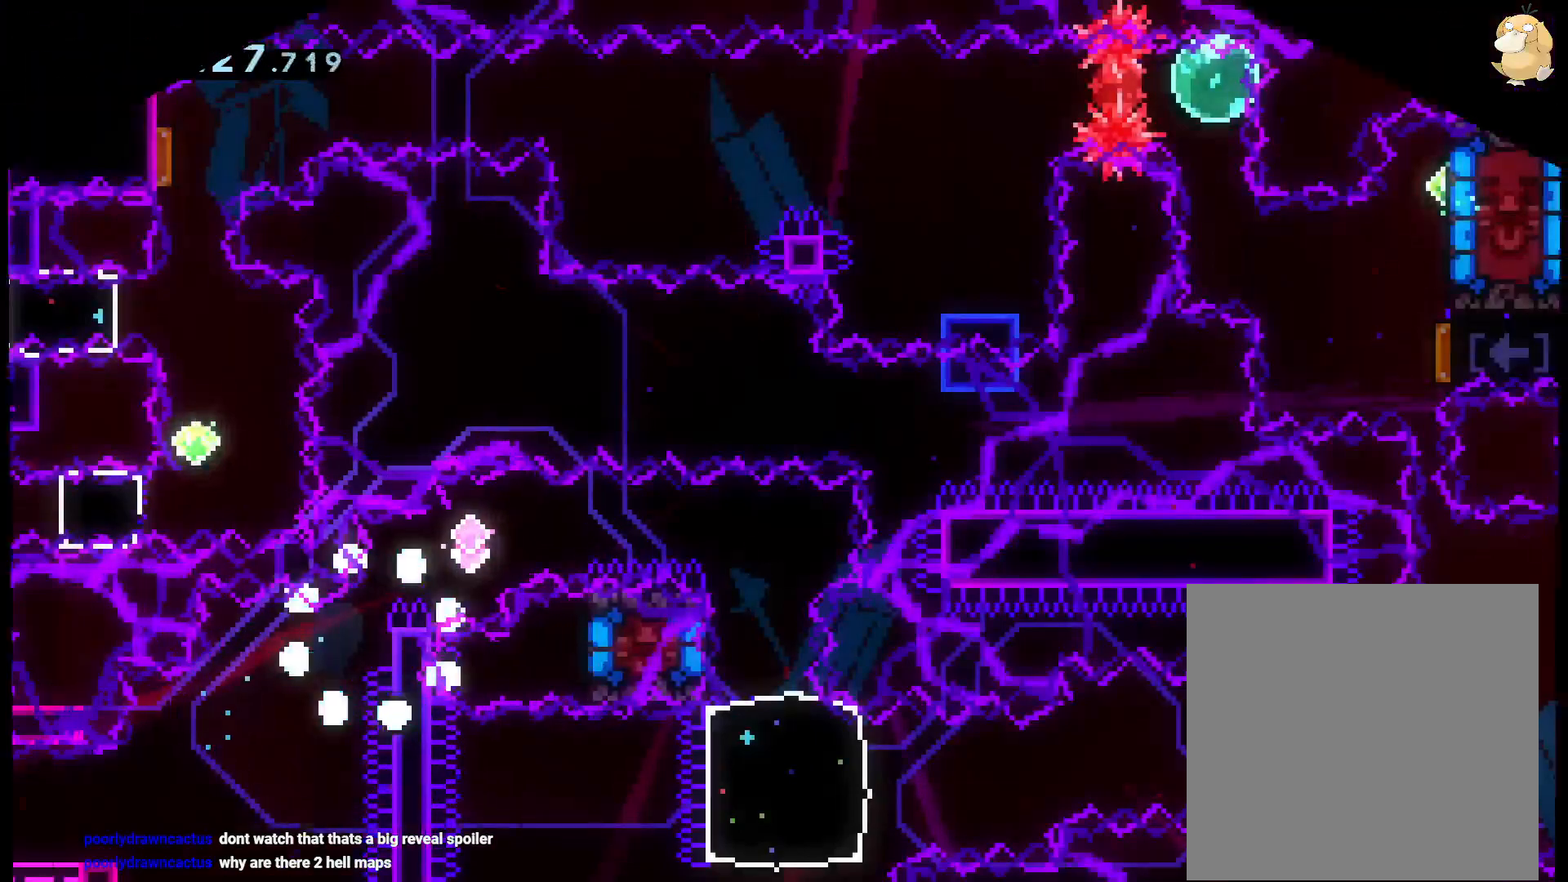
{"dt_ms": 500, "buttons": [], "left_stick": "center", "right_stick": "center", "events": [[50, "A", "up"]]}
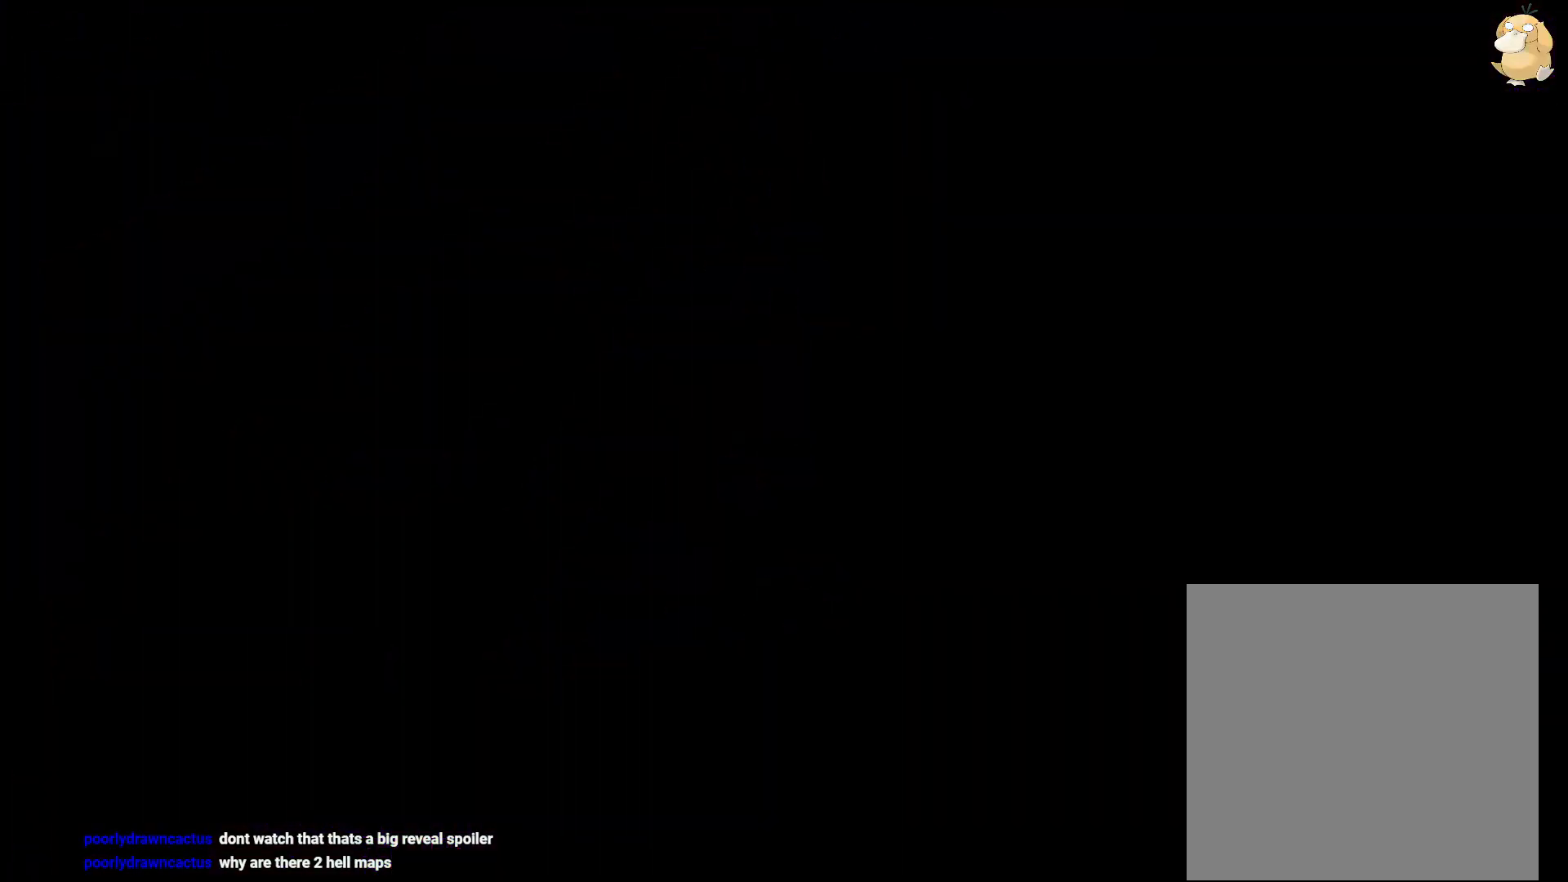
{"dt_ms": 500, "buttons": ["START"], "left_stick": "center", "right_stick": "center", "events": [[417, "START", "down"]]}
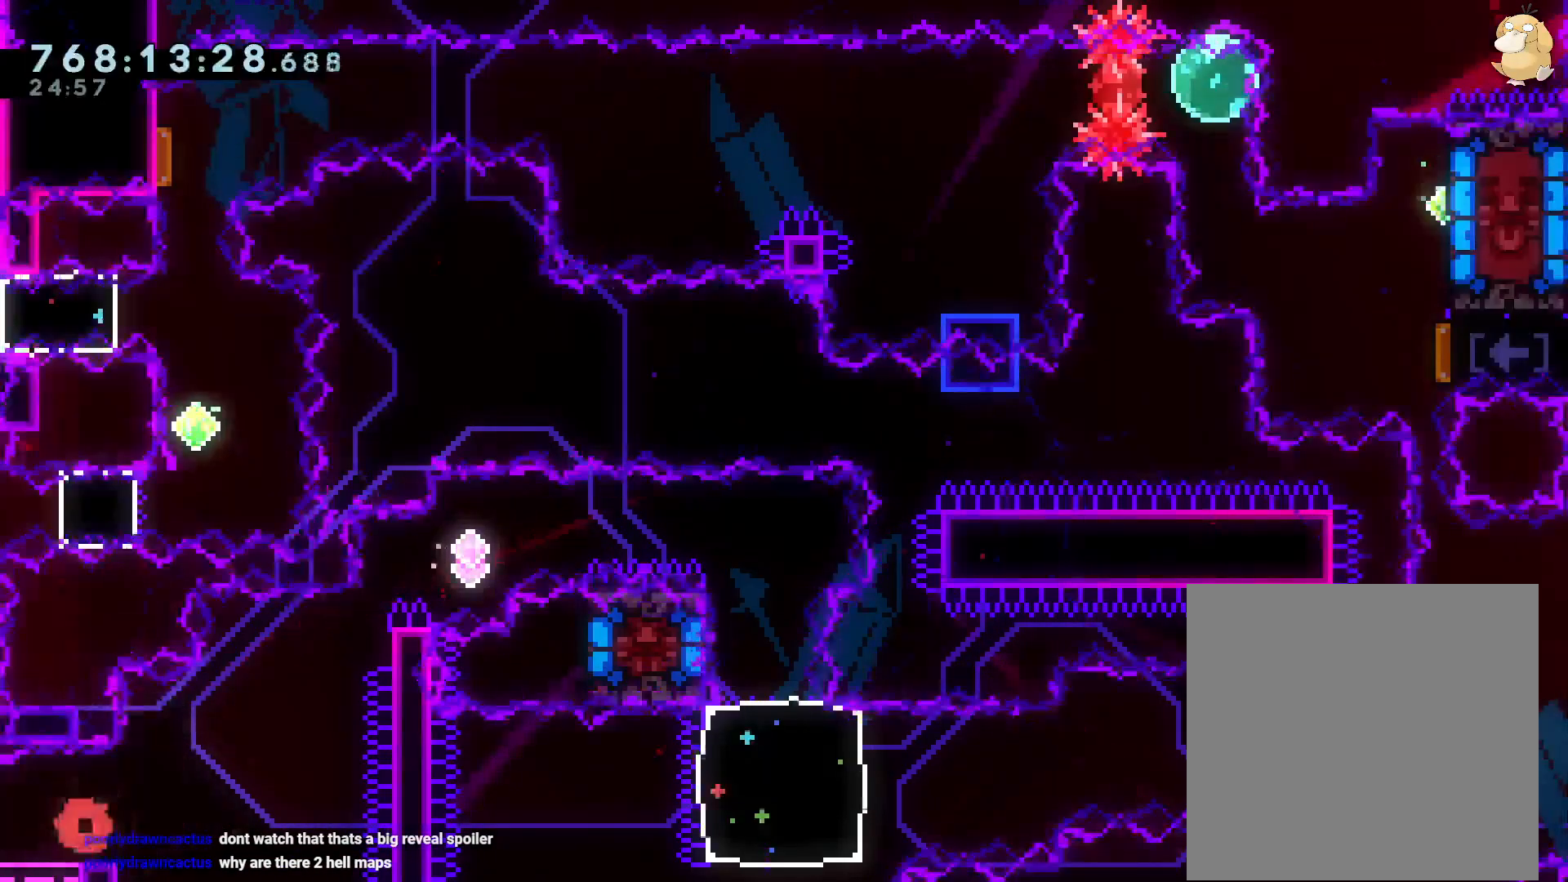
{"dt_ms": 500, "buttons": ["Y", "L2", "DPAD_UP", "DPAD_RIGHT"], "left_stick": "center", "right_stick": "center", "events": [[100, "DPAD_LEFT", "down"], [117, "Y", "down"], [233, "DPAD_UP", "down"], [233, "START", "up"], [233, "Y", "up"], [250, "DPAD_LEFT", "up"], [267, "DPAD_RIGHT", "down"], [300, "B", "down"], [417, "L2", "down"], [417, "Y", "down"], [483, "B", "up"]]}
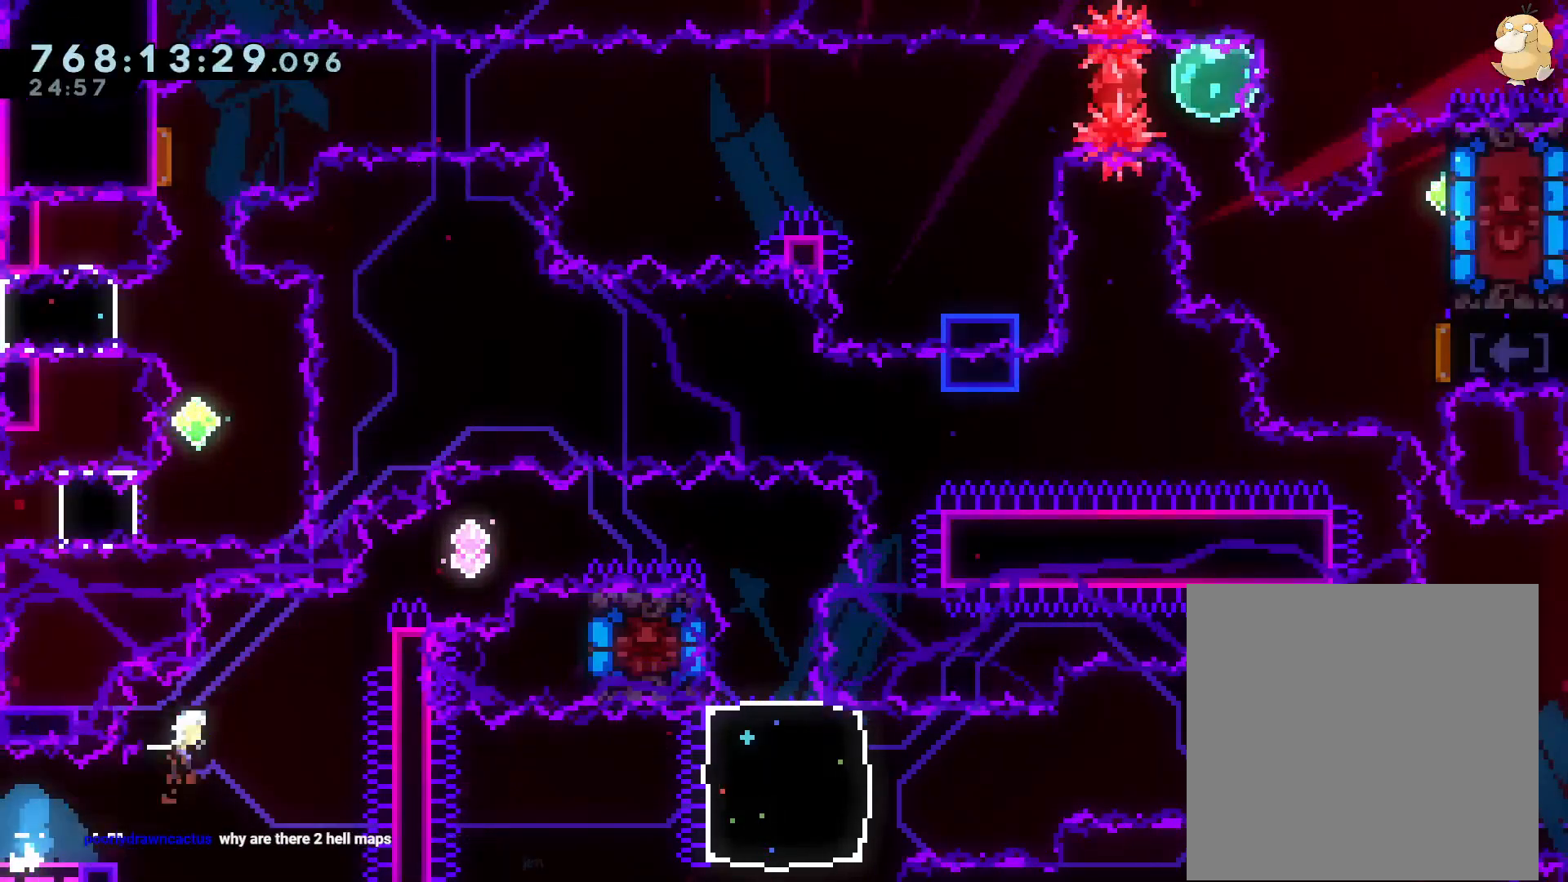
{"dt_ms": 500, "buttons": ["B", "L2", "DPAD_RIGHT"], "left_stick": "center", "right_stick": "center", "events": [[50, "Y", "up"], [133, "B", "down"], [200, "DPAD_UP", "up"]]}
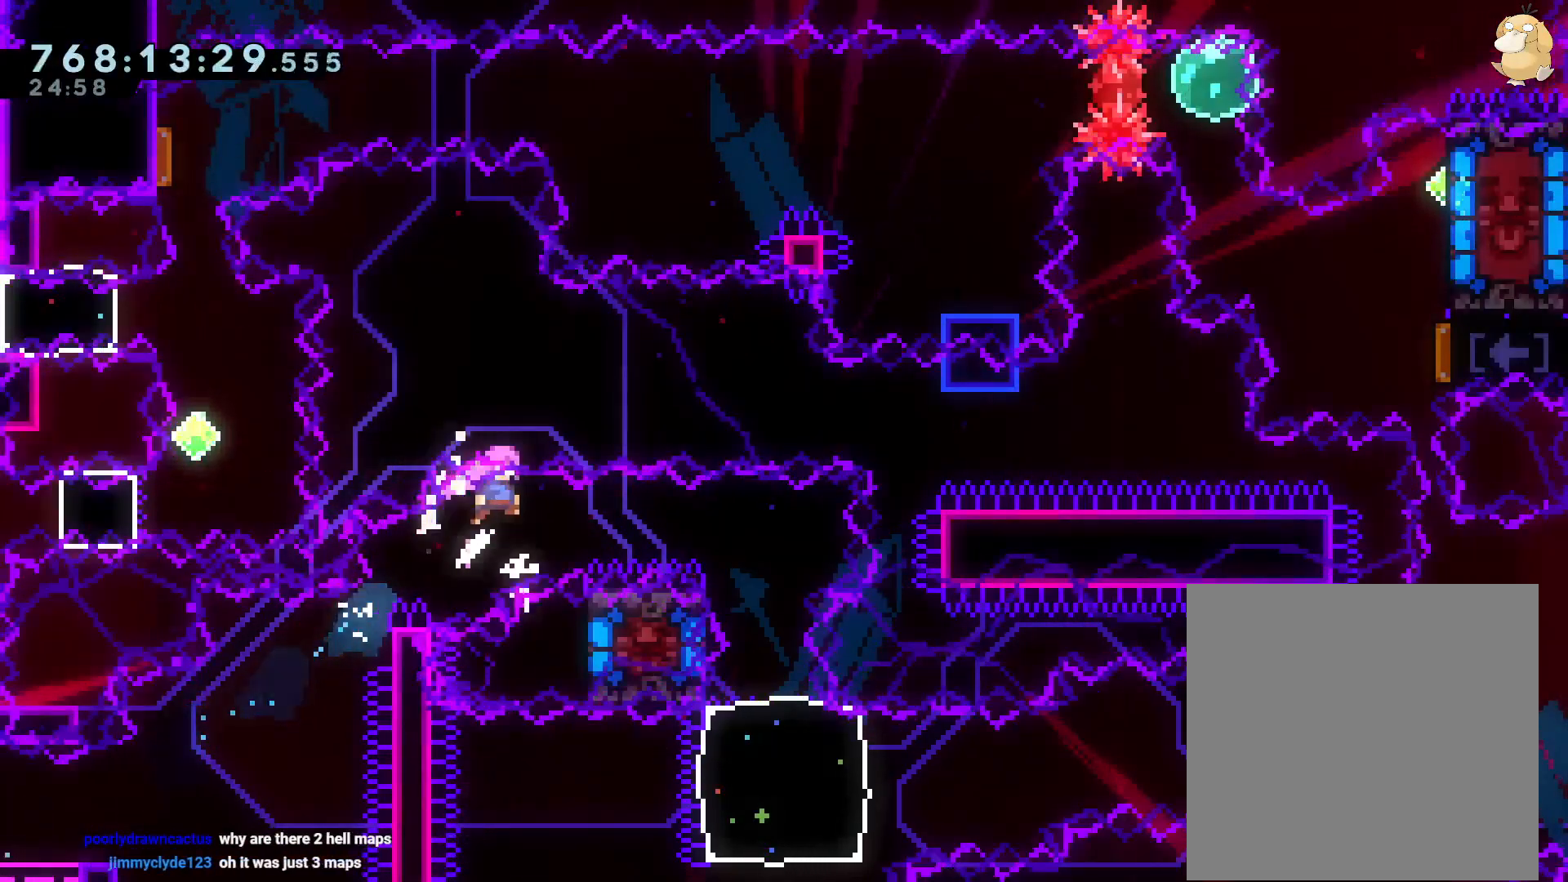
{"dt_ms": 500, "buttons": ["A"], "left_stick": "center", "right_stick": "center", "events": [[217, "B", "up"], [217, "DPAD_RIGHT", "up"], [217, "START", "down"], [283, "L2", "up"], [333, "DPAD_DOWN", "down"], [367, "START", "up"], [417, "DPAD_DOWN", "up"], [433, "START", "down"], [483, "A", "down"], [483, "START", "up"]]}
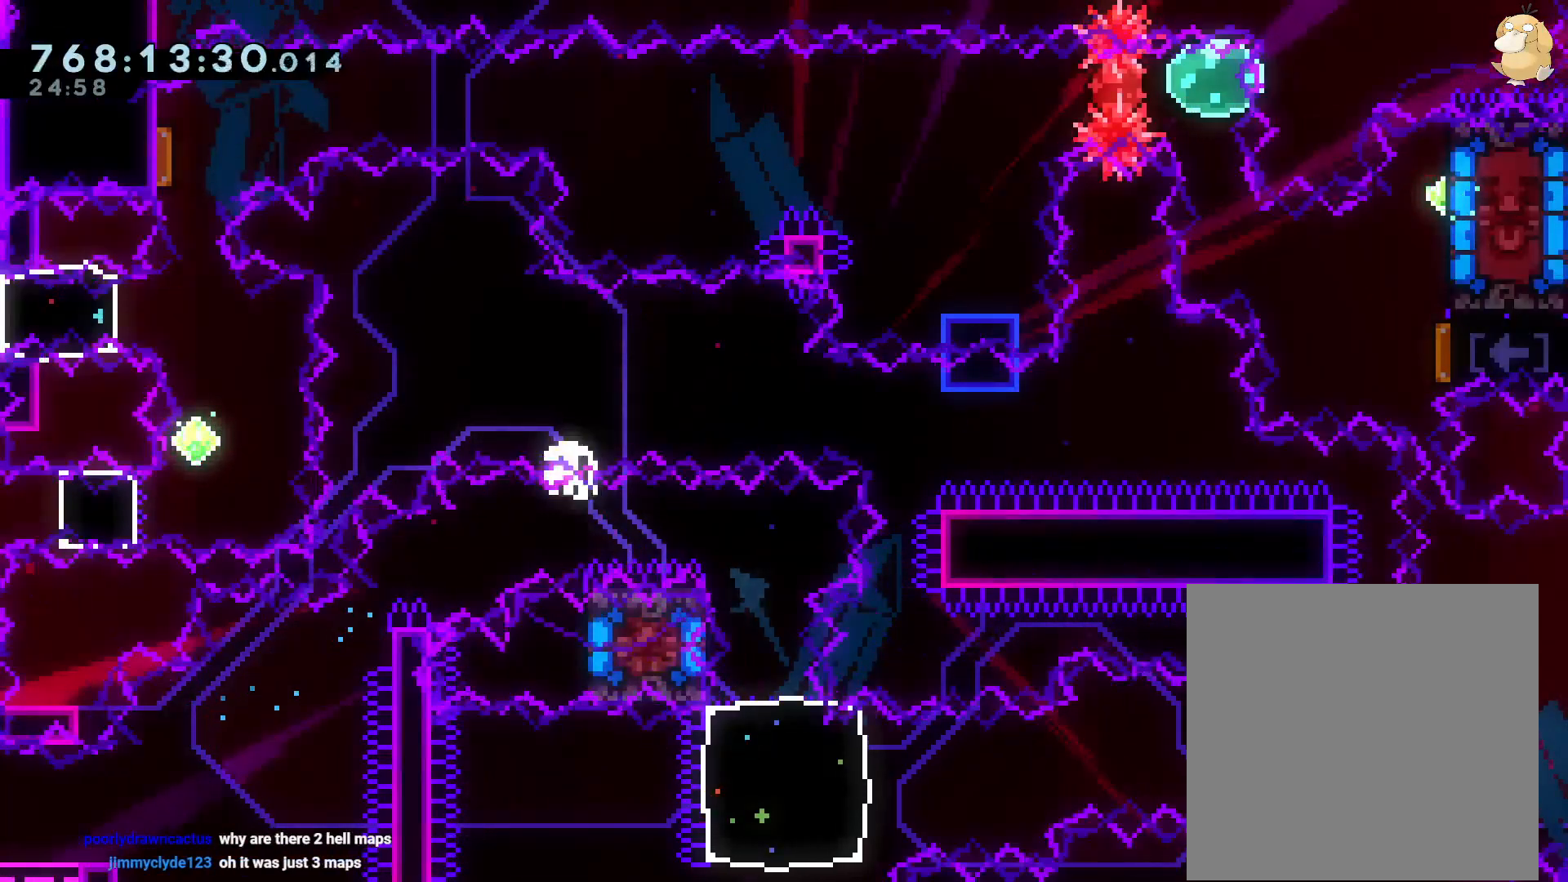
{"dt_ms": 500, "buttons": [], "left_stick": "center", "right_stick": "center", "events": [[83, "START", "down"], [133, "START", "up"], [183, "A", "up"], [233, "A", "down"], [317, "A", "up"]]}
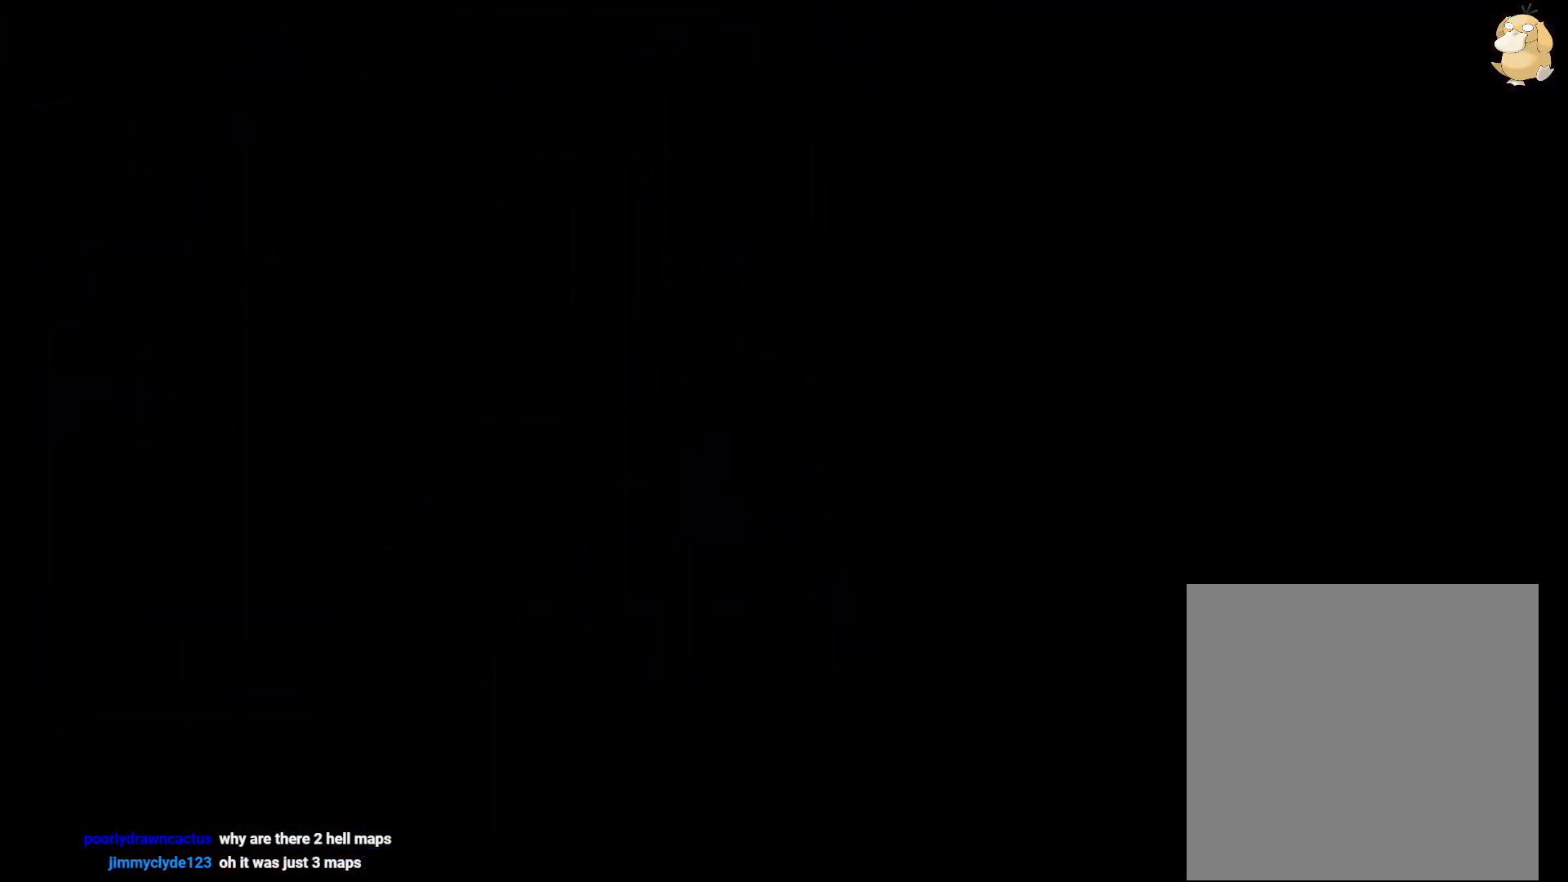
{"dt_ms": 1000, "buttons": ["B", "DPAD_UP", "DPAD_RIGHT"], "left_stick": "center", "right_stick": "center"}
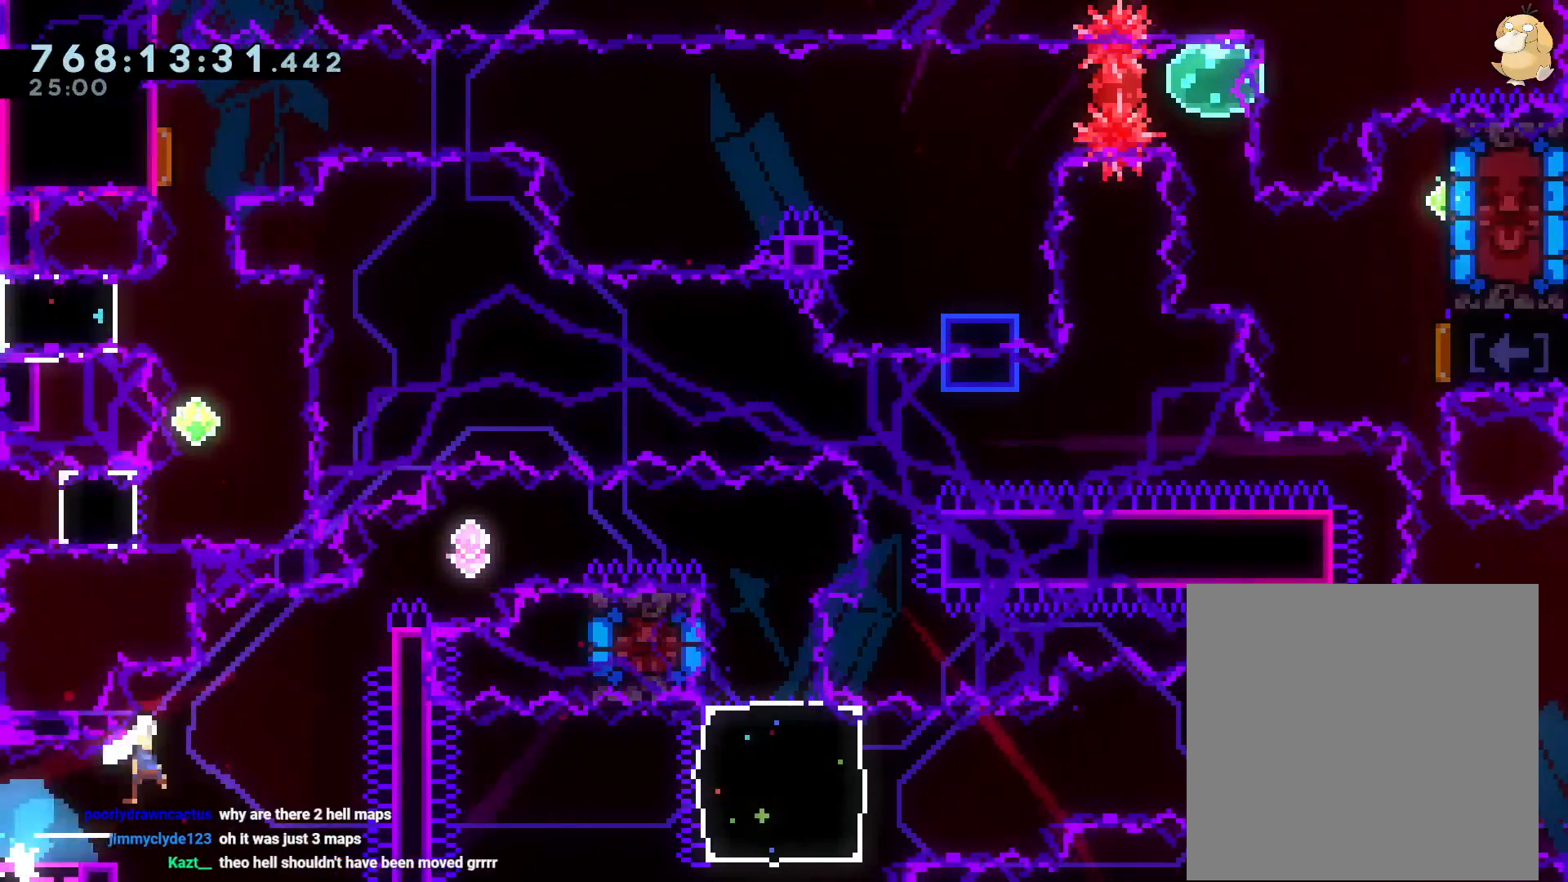
{"dt_ms": 500, "buttons": ["B", "L2", "DPAD_RIGHT"], "left_stick": "center", "right_stick": "center", "events": [[50, "L2", "down"], [50, "Y", "down"], [117, "B", "up"], [183, "Y", "up"], [233, "B", "down"], [350, "DPAD_UP", "up"]]}
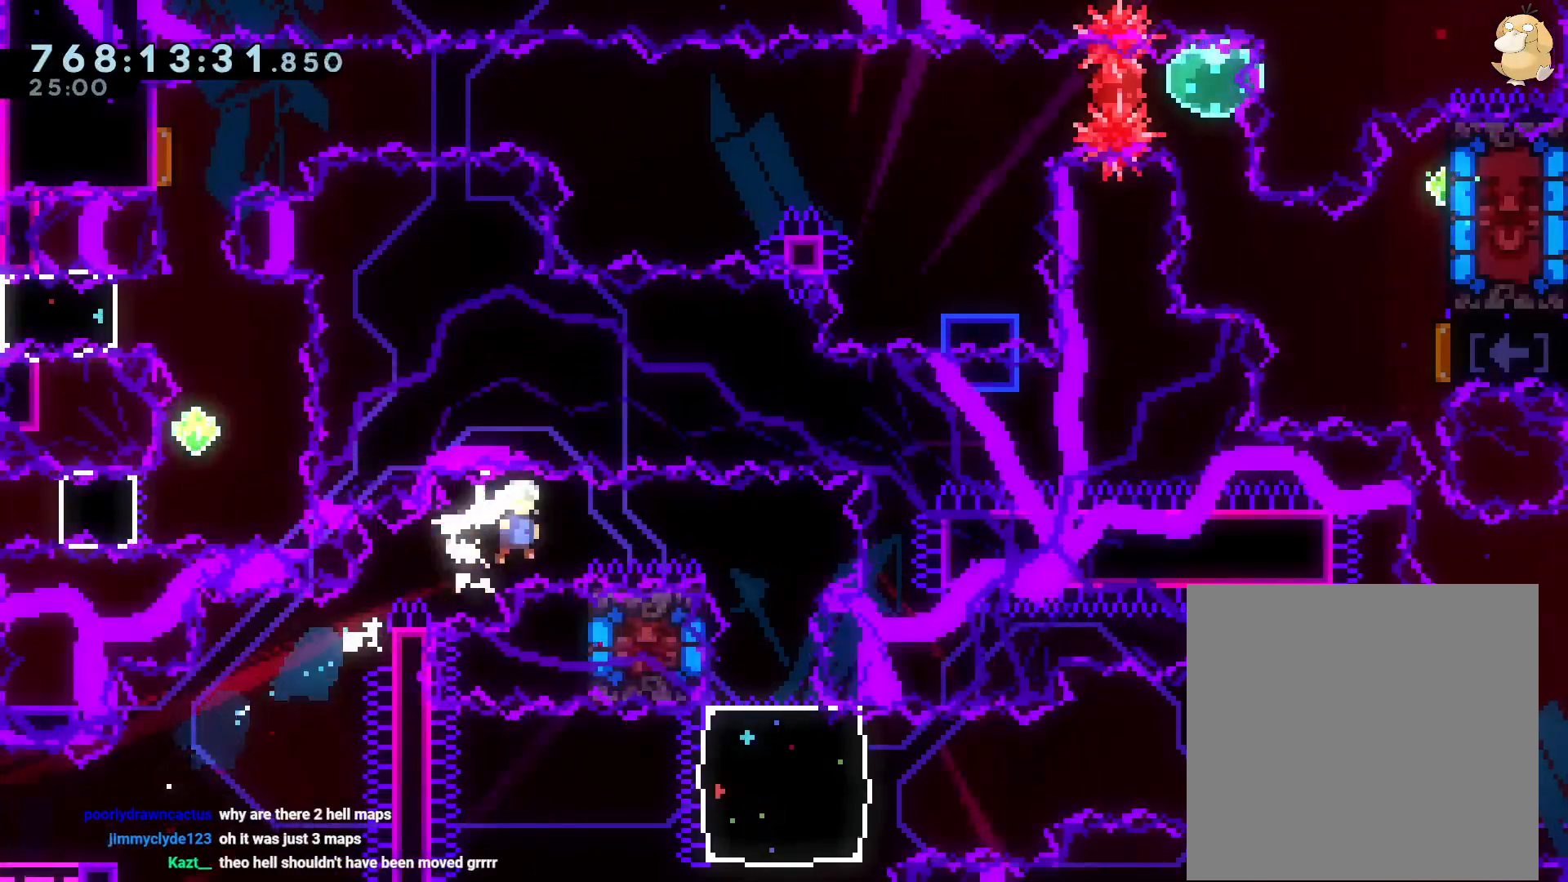
{"dt_ms": 500, "buttons": ["DPAD_RIGHT"], "left_stick": "center", "right_stick": "center", "events": [[267, "DPAD_DOWN", "down"], [283, "DPAD_RIGHT", "up"], [300, "DPAD_LEFT", "down"], [300, "L2", "up"], [300, "Y", "down"], [317, "START", "down"], [333, "B", "up"], [400, "START", "up"], [450, "Y", "up"], [467, "DPAD_DOWN", "up"], [483, "DPAD_LEFT", "up"], [483, "DPAD_RIGHT", "down"]]}
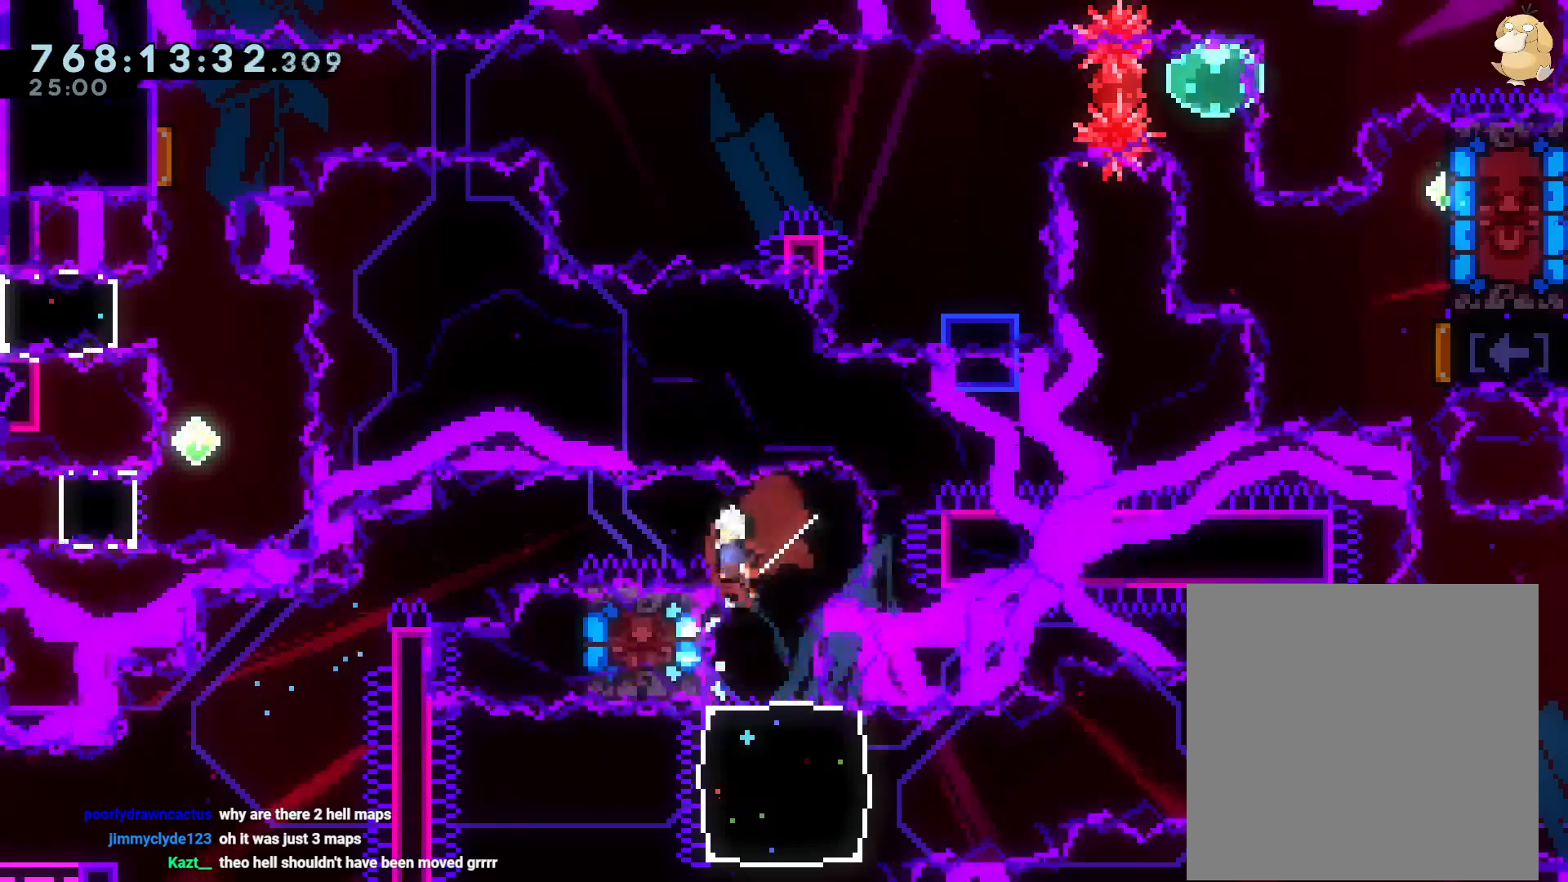
{"dt_ms": 500, "buttons": ["Y", "DPAD_UP", "DPAD_RIGHT"], "left_stick": "center", "right_stick": "center"}
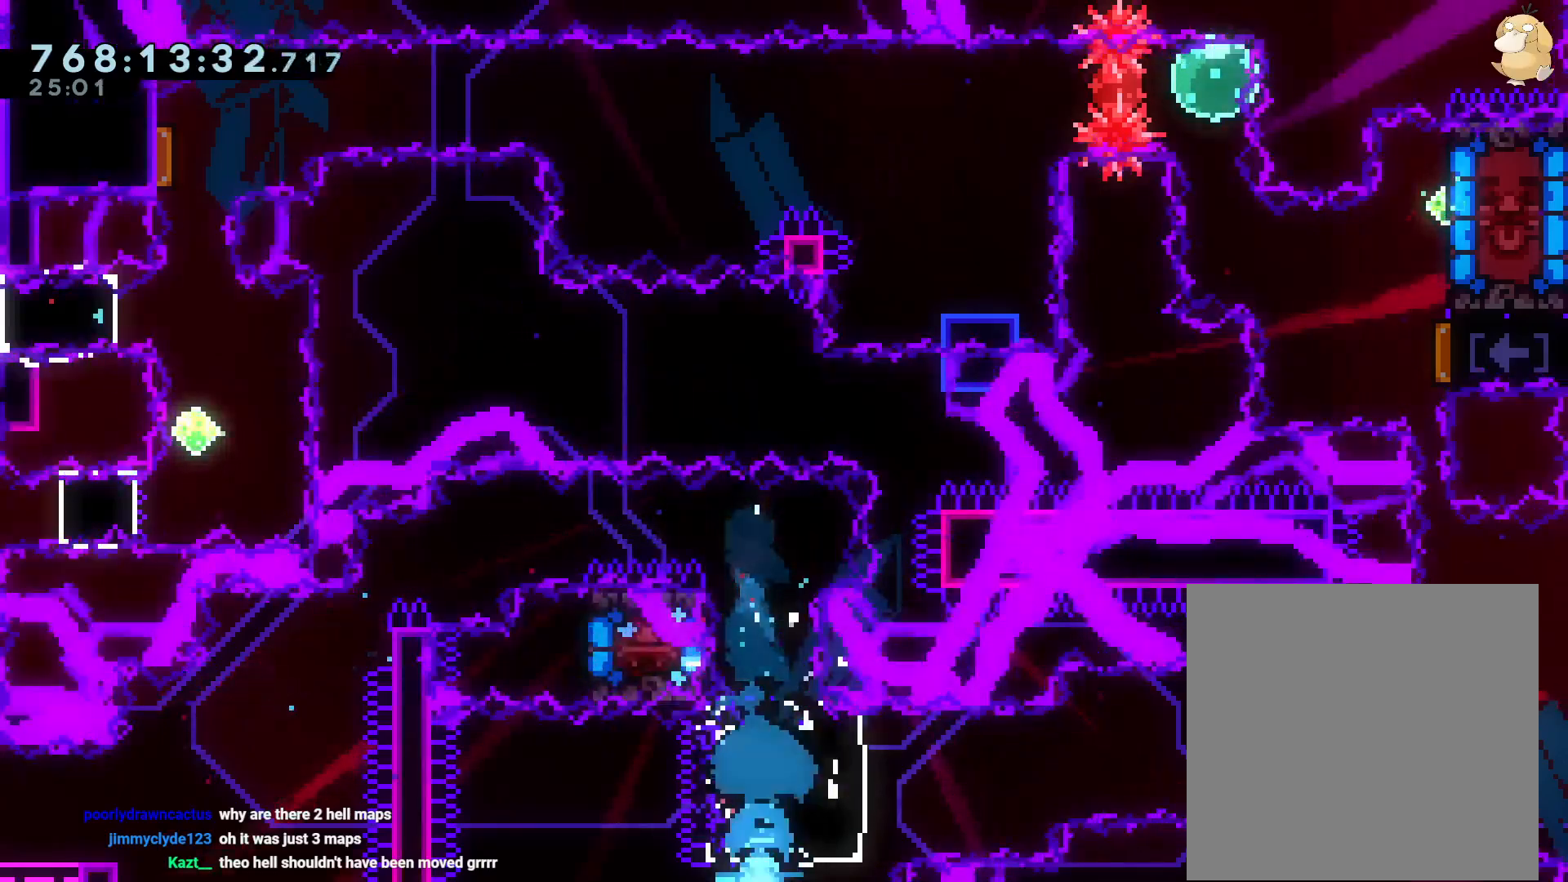
{"dt_ms": 500, "buttons": ["B", "R1", "DPAD_RIGHT"], "left_stick": "center", "right_stick": "center", "events": [[83, "START", "down"], [100, "Y", "up"], [117, "L1", "down"], [150, "DPAD_UP", "up"], [267, "L1", "up"], [283, "R1", "down"], [333, "B", "down"], [383, "START", "up"]]}
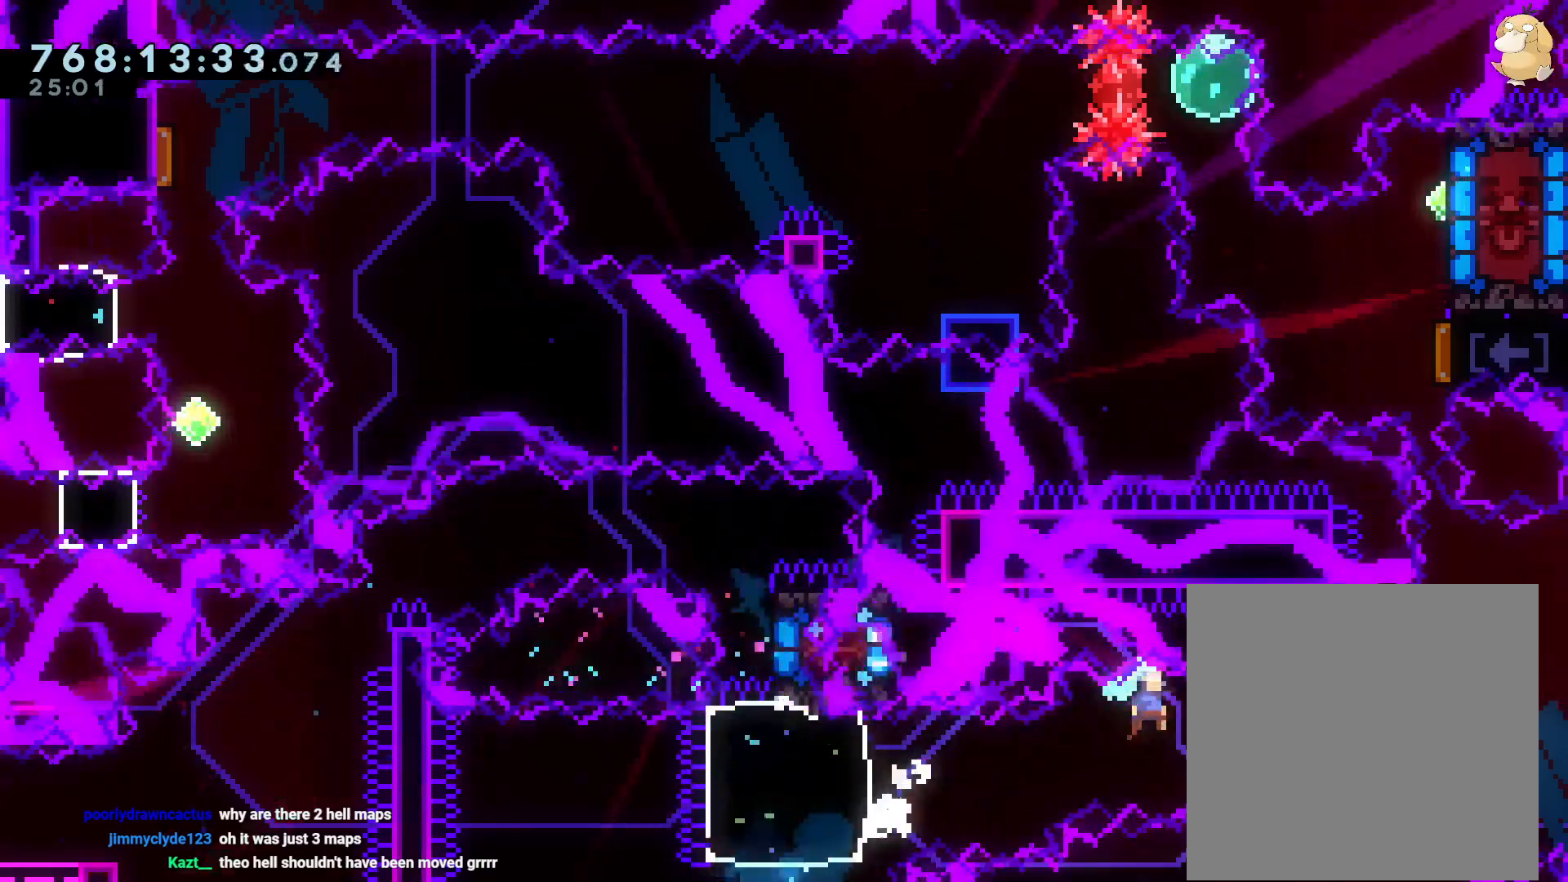
{"dt_ms": 500, "buttons": ["Y", "DPAD_UP"], "left_stick": "center", "right_stick": "center", "events": [[150, "L1", "down"], [267, "L1", "up"], [317, "R1", "up"], [333, "START", "down"], [350, "DPAD_RIGHT", "up"], [383, "B", "up"], [383, "START", "up"], [417, "DPAD_UP", "down"], [417, "R2", "down"], [483, "R2", "up"], [483, "Y", "down"]]}
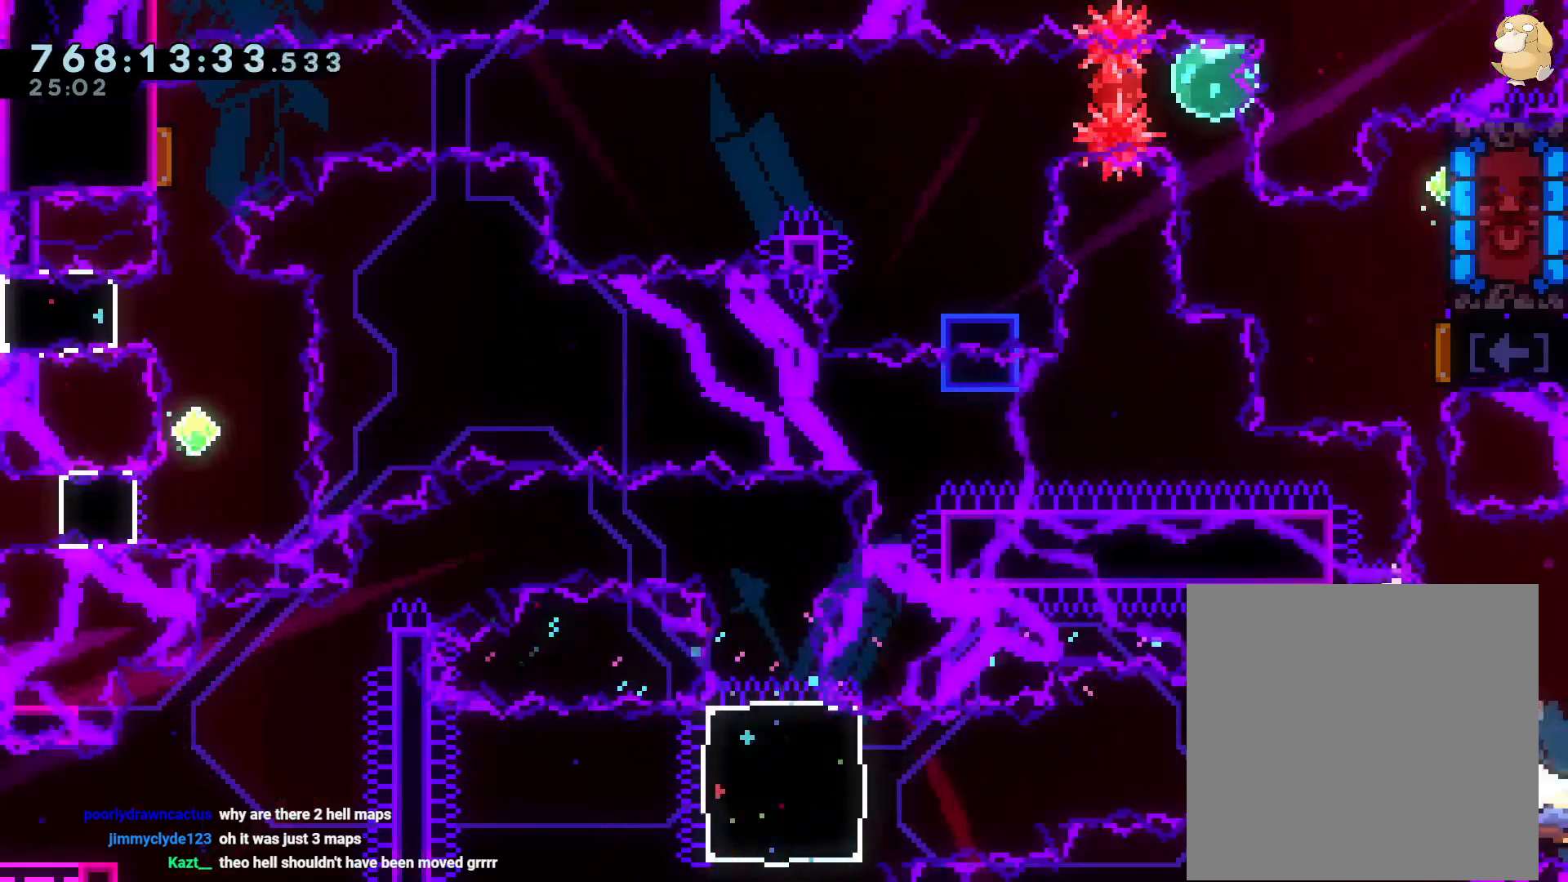
{"dt_ms": 500, "buttons": ["R2", "DPAD_UP", "DPAD_RIGHT"], "left_stick": "center", "right_stick": "center"}
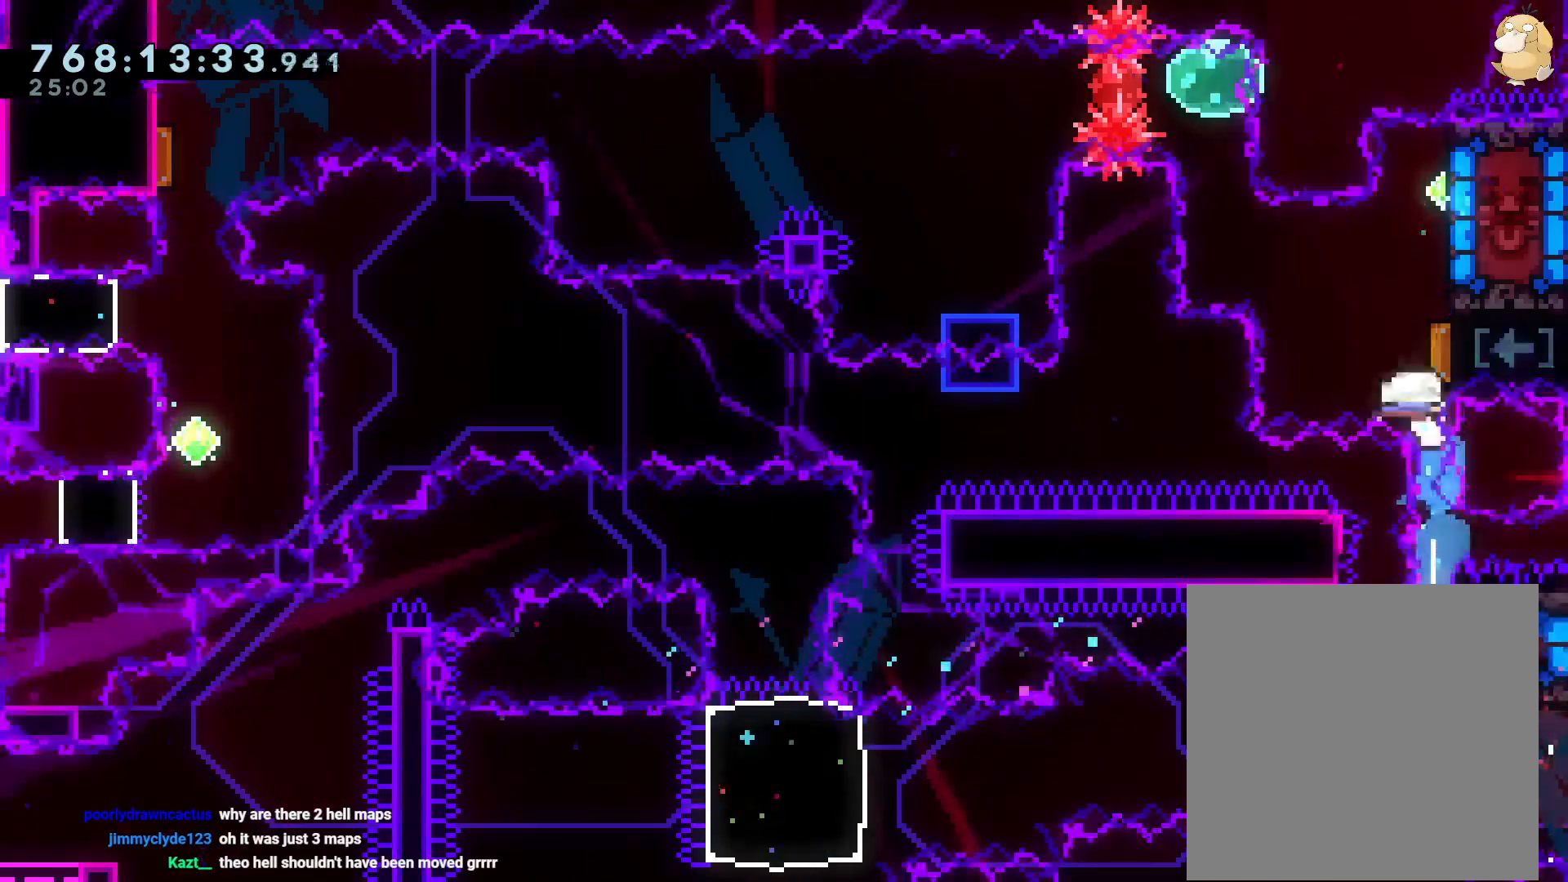
{"dt_ms": 500, "buttons": ["Y", "DPAD_DOWN"], "left_stick": "center", "right_stick": "center", "events": [[17, "DPAD_UP", "up"], [33, "DPAD_UP", "down"], [50, "Y", "down"], [100, "L1", "down"], [167, "L1", "up"], [233, "Y", "up"], [250, "DPAD_RIGHT", "up"], [250, "DPAD_UP", "up"], [333, "DPAD_DOWN", "down"], [333, "Y", "down"], [483, "R2", "up"]]}
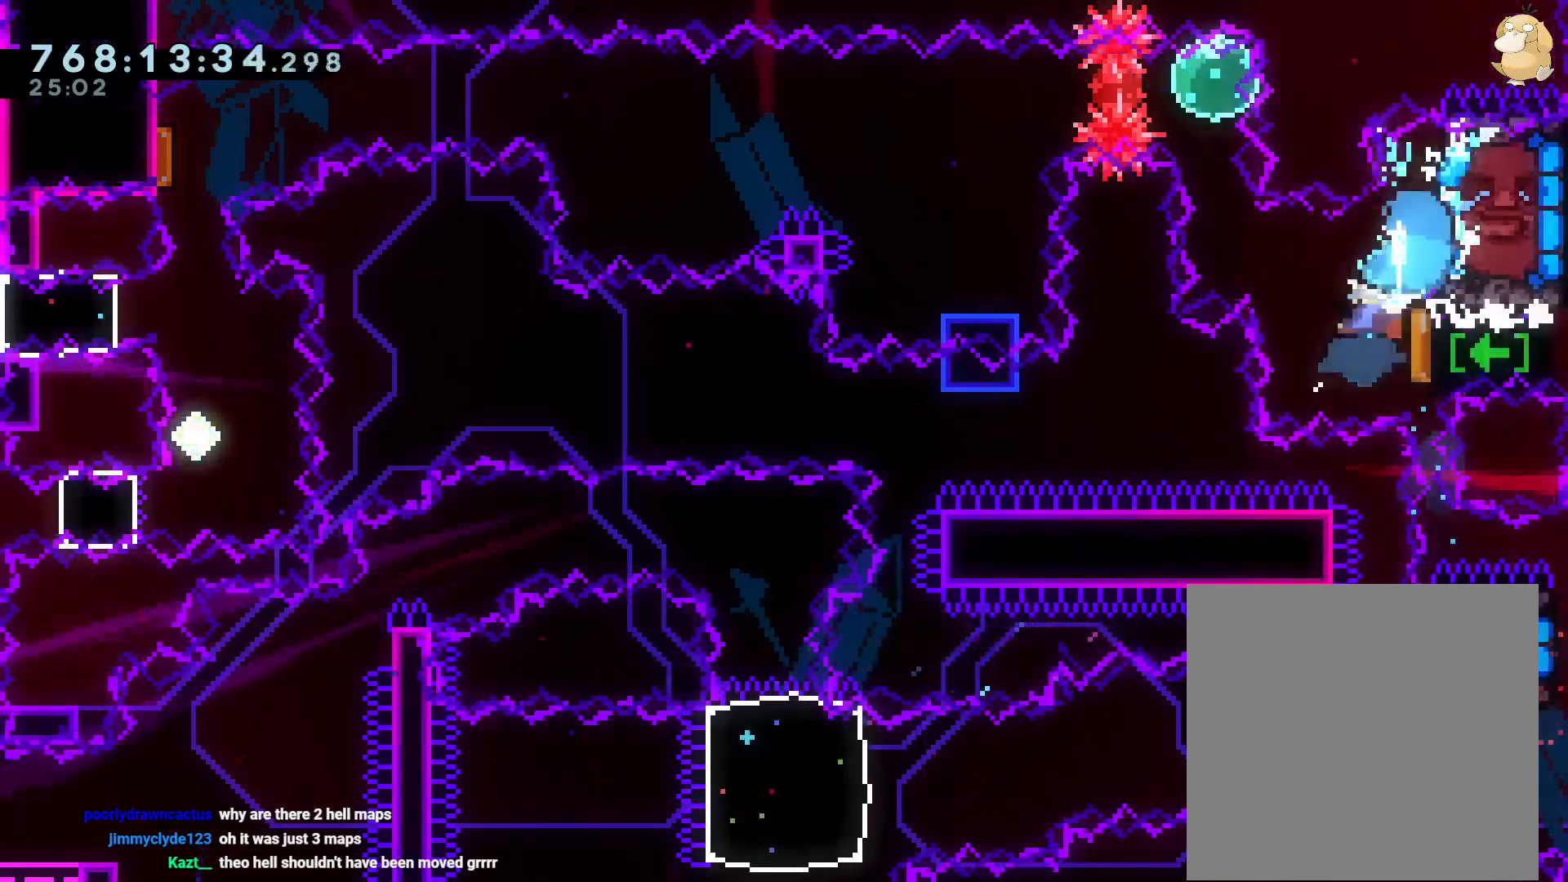
{"dt_ms": 500, "buttons": ["R1", "DPAD_LEFT"], "left_stick": "center", "right_stick": "center", "events": [[17, "DPAD_DOWN", "up"], [17, "Y", "up"], [167, "DPAD_UP", "down"], [183, "Y", "down"], [317, "R2", "down"], [333, "Y", "up"], [350, "DPAD_UP", "up"], [367, "A", "down"], [400, "R2", "up"], [450, "A", "up"], [467, "DPAD_DOWN", "down"], [467, "DPAD_LEFT", "down"], [467, "R1", "down"], [483, "DPAD_DOWN", "up"]]}
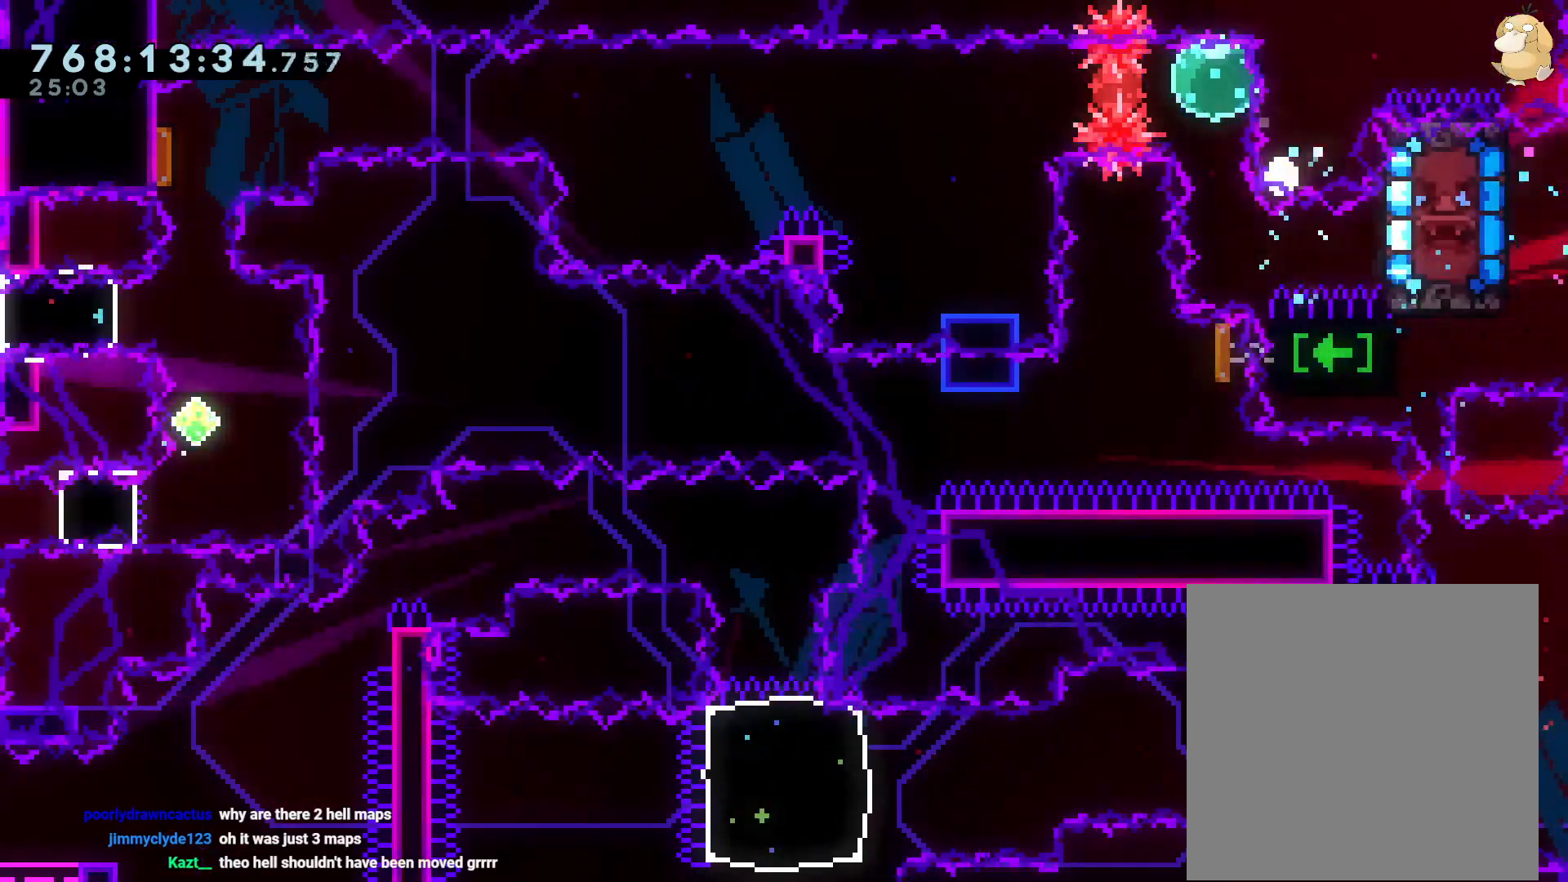
{"dt_ms": 500, "buttons": [], "left_stick": "center", "right_stick": "center", "events": [[17, "DPAD_DOWN", "down"], [33, "R1", "up"], [67, "DPAD_DOWN", "up"], [100, "DPAD_LEFT", "up"], [167, "A", "down"], [283, "A", "up"]]}
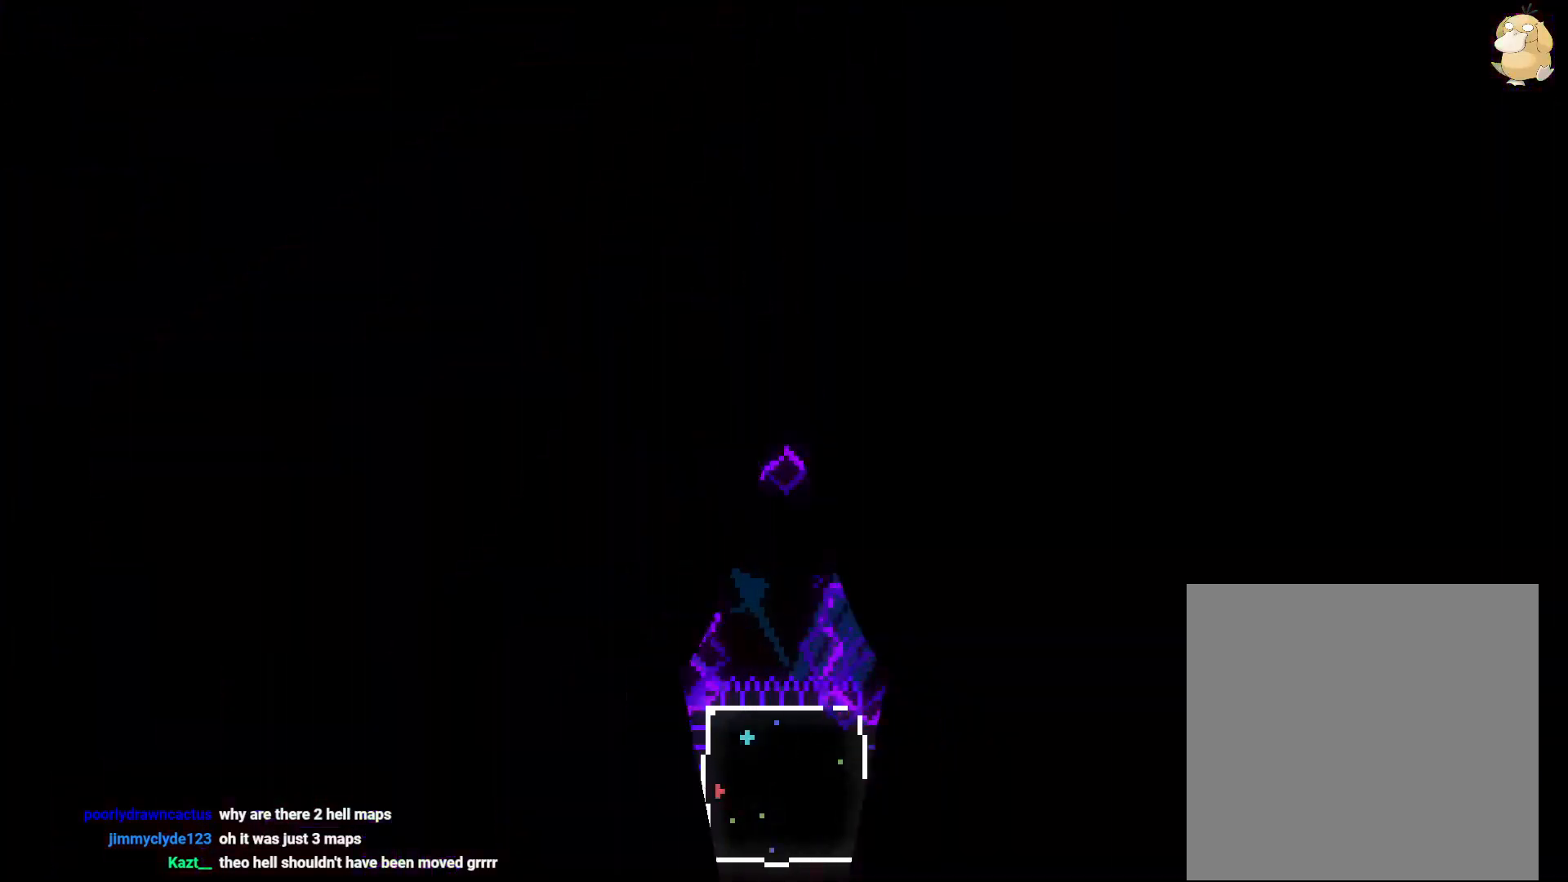
{"dt_ms": 500, "buttons": [], "left_stick": "center", "right_stick": "center", "events": []}
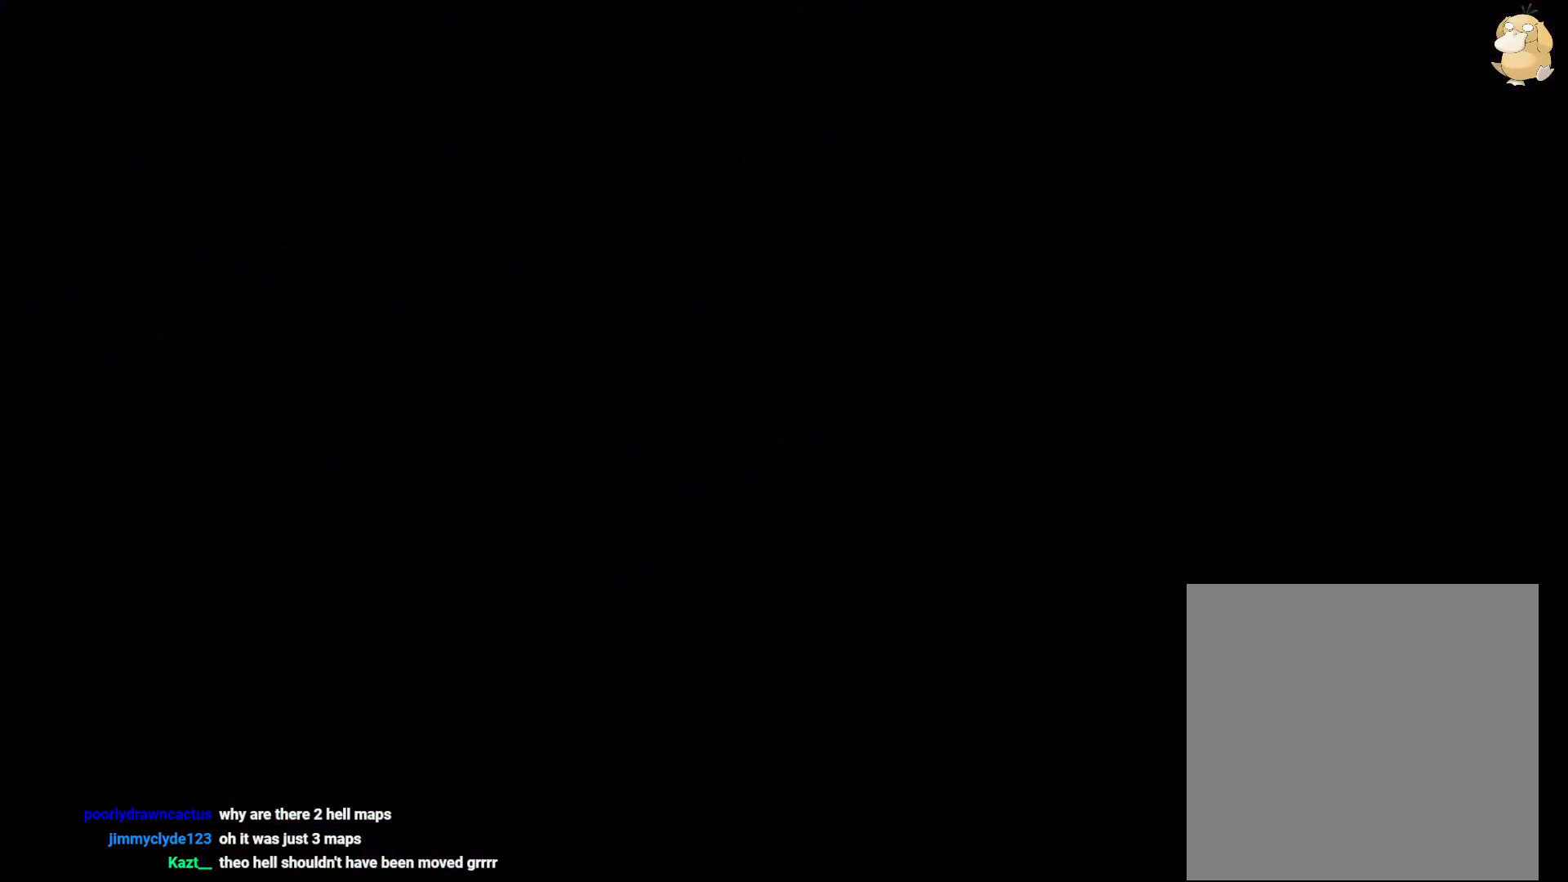
{"dt_ms": 500, "buttons": ["START"], "left_stick": "center", "right_stick": "center", "events": [[250, "START", "down"], [350, "START", "up"], [400, "START", "down"]]}
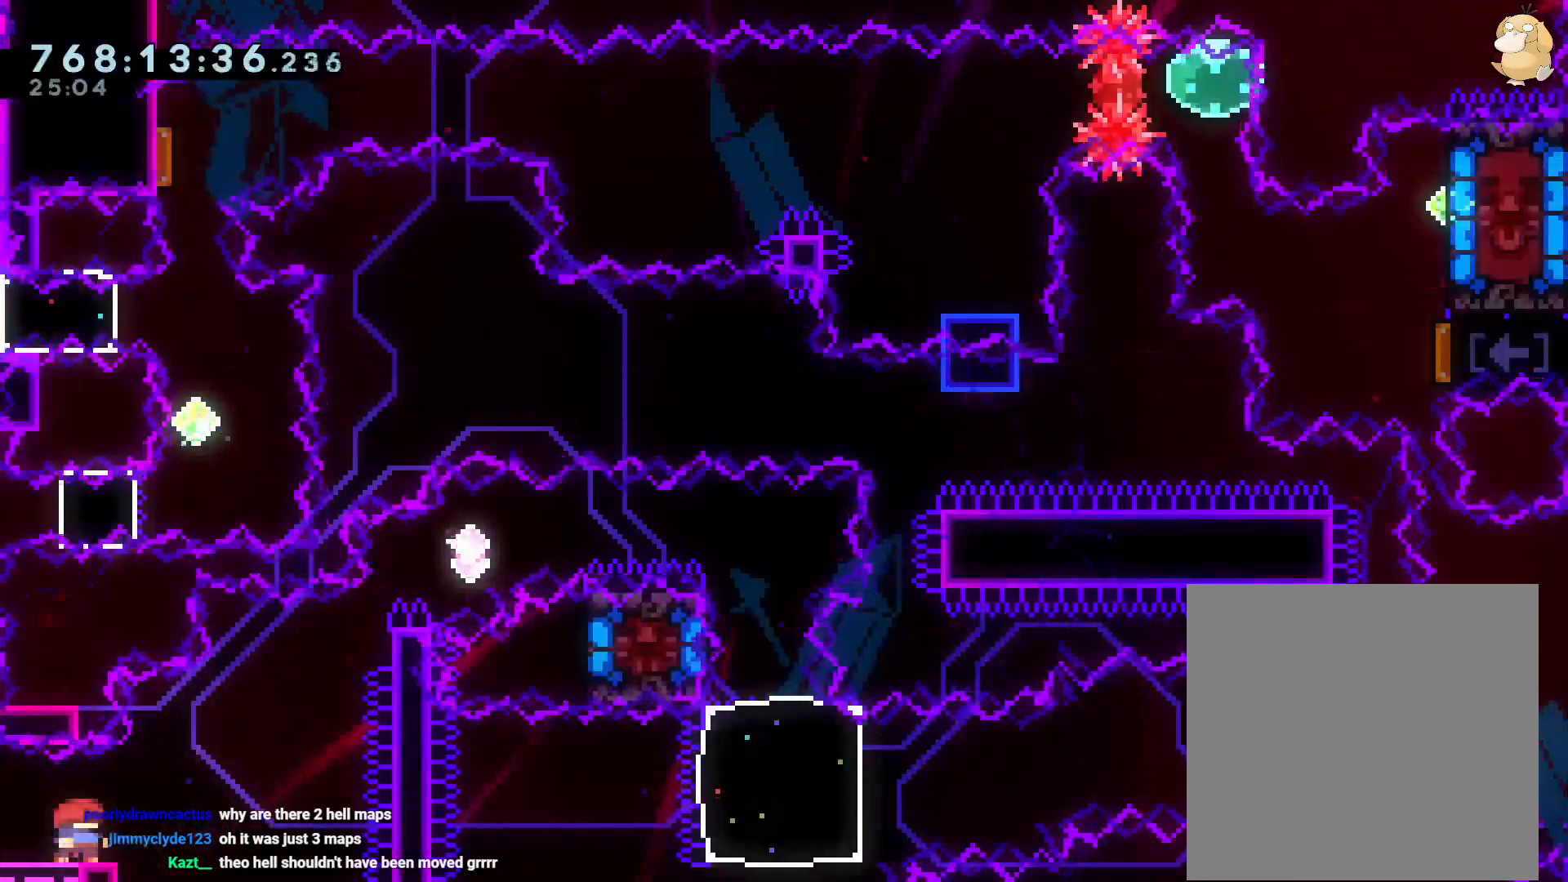
{"dt_ms": 500, "buttons": ["B", "DPAD_UP", "DPAD_RIGHT"], "left_stick": "center", "right_stick": "center"}
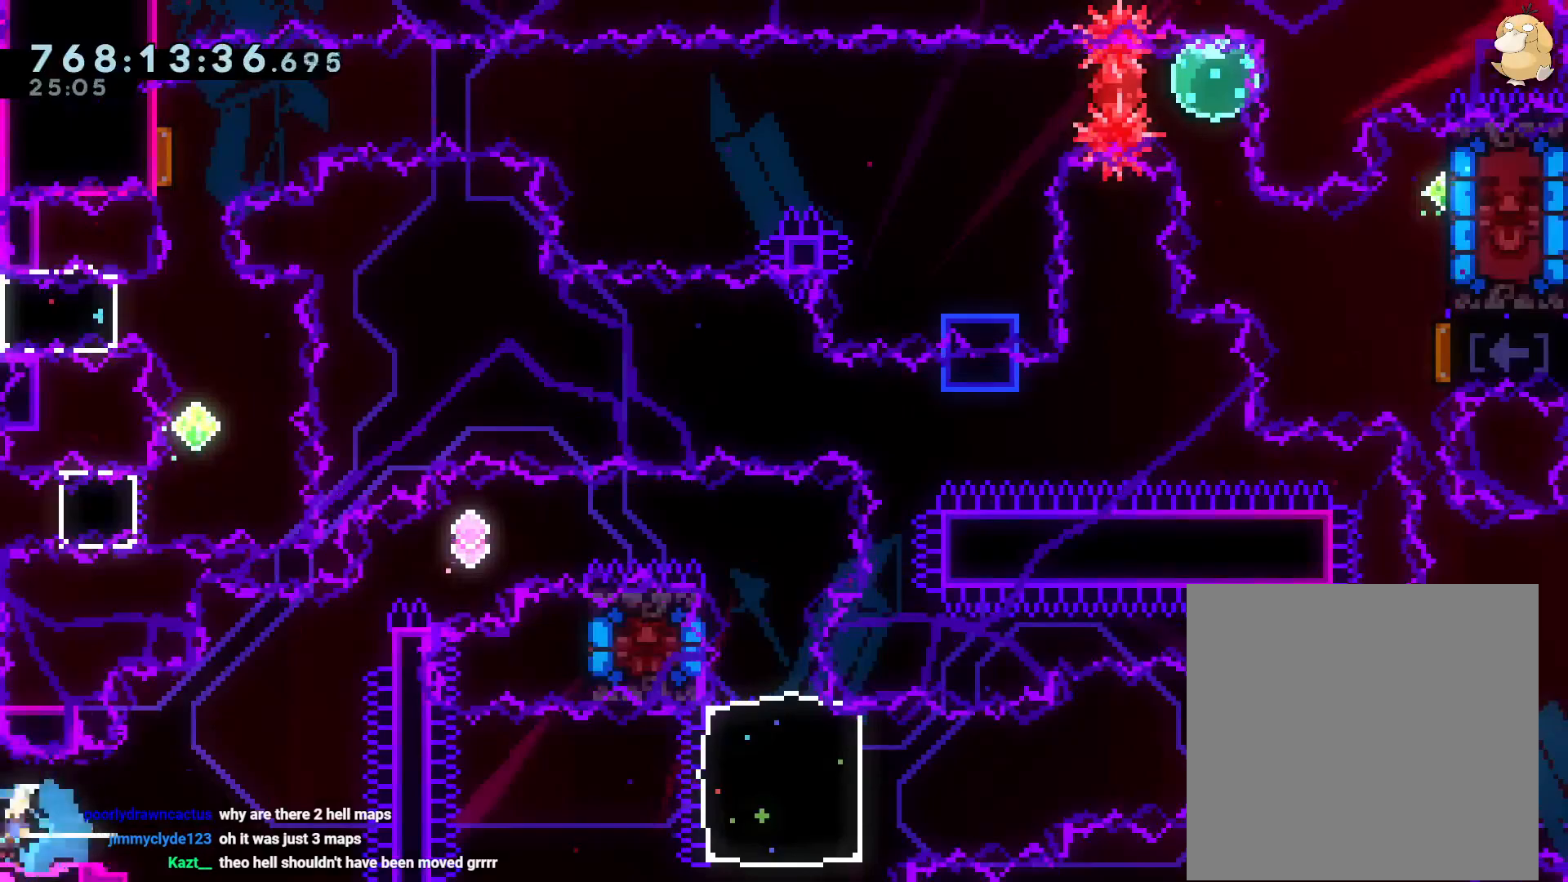
{"dt_ms": 500, "buttons": ["B", "L2", "DPAD_RIGHT"], "left_stick": "center", "right_stick": "center", "events": [[50, "L2", "down"], [83, "Y", "down"], [167, "B", "up"], [267, "Y", "up"], [317, "B", "down"], [333, "DPAD_UP", "up"]]}
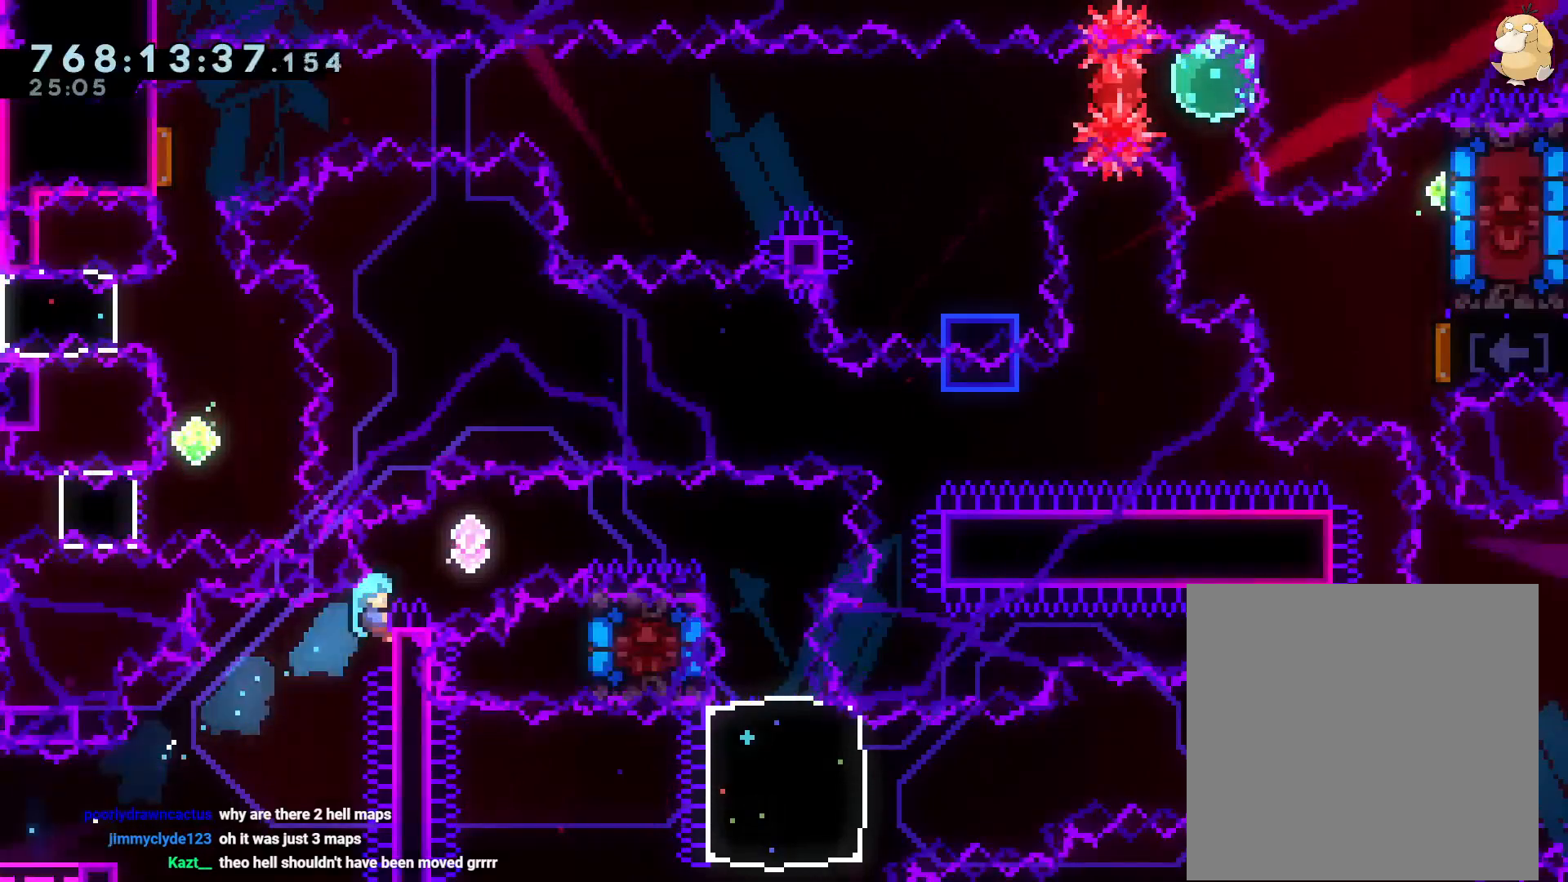
{"dt_ms": 500, "buttons": [], "left_stick": "center", "right_stick": "center", "events": [[167, "B", "up"], [167, "START", "down"], [183, "DPAD_RIGHT", "up"], [267, "DPAD_DOWN", "down"], [300, "START", "up"], [333, "L2", "up"], [367, "DPAD_DOWN", "up"], [417, "A", "down"], [500, "A", "up"]]}
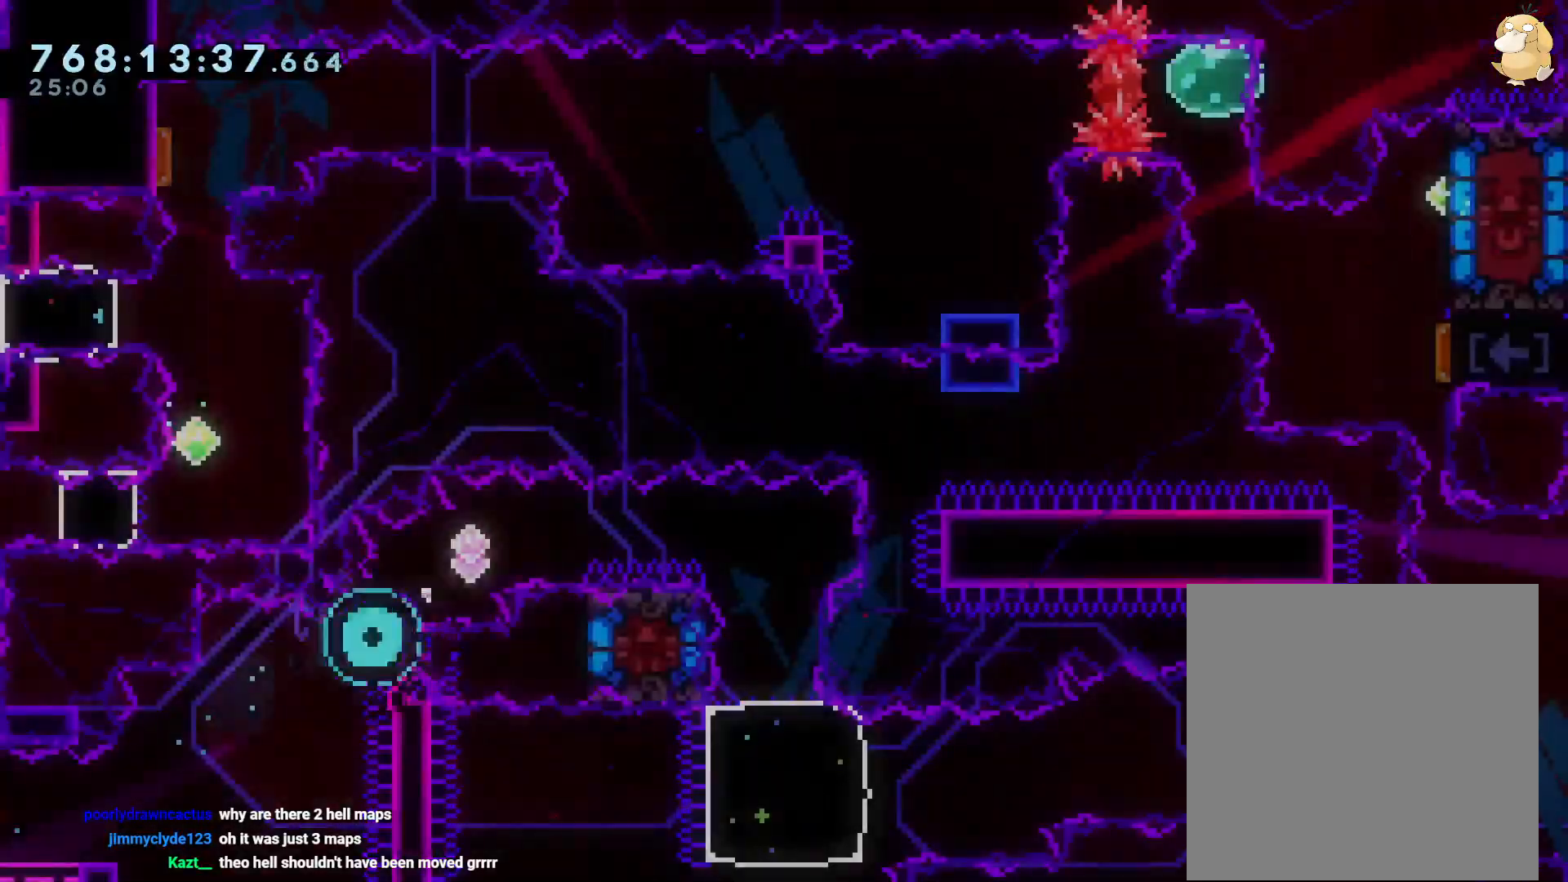
{"dt_ms": 500, "buttons": [], "left_stick": "center", "right_stick": "center", "events": [[33, "A", "down"], [133, "A", "up"], [167, "A", "down"], [267, "A", "up"], [367, "A", "down"], [417, "A", "up"]]}